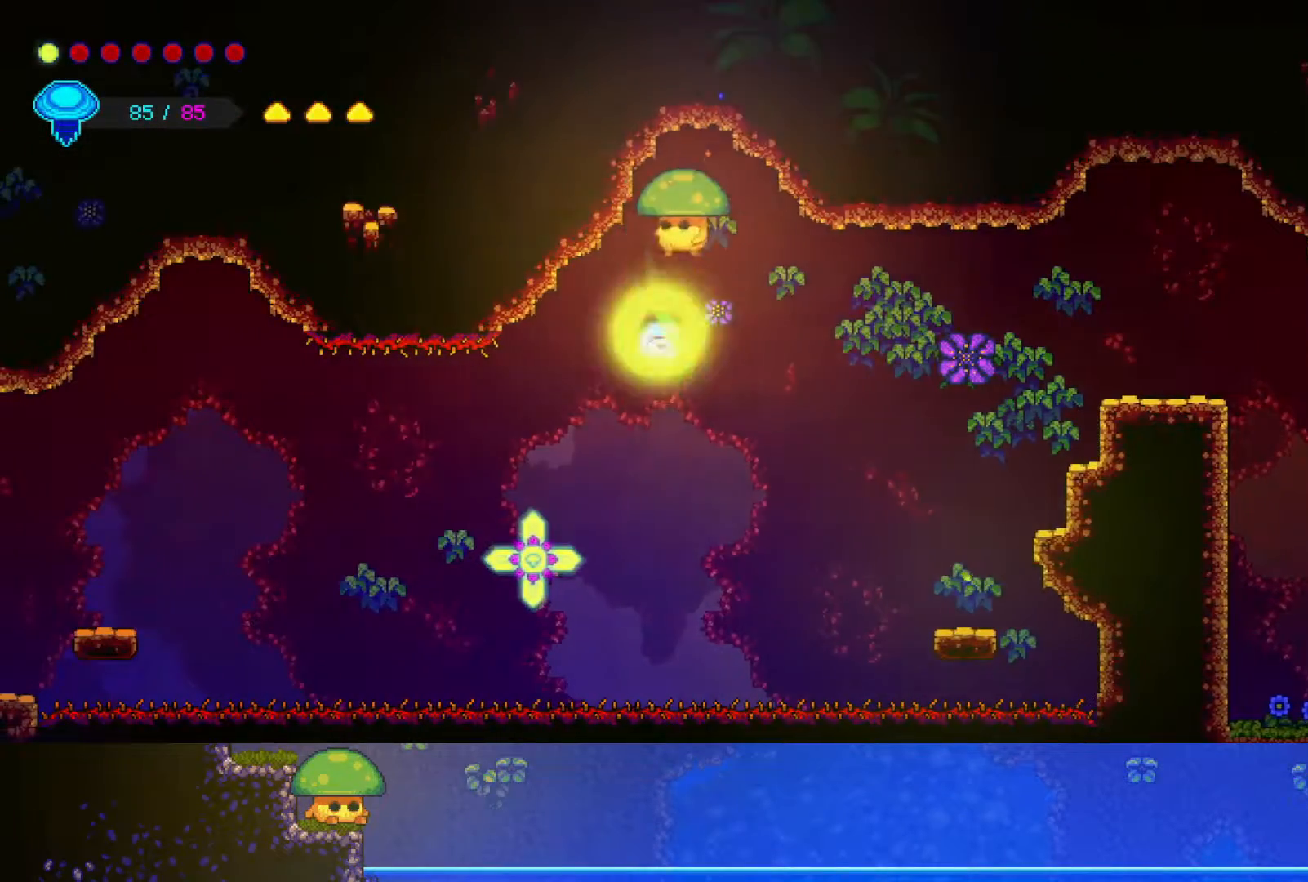
Gameplay with a controller (PlayStation layout); each line is a JSON object with the inputs held at the frame after it. "events" lists button and stick changes between this image and that frame as [ms after this image, input, new state], when the widget could be followed in between.
{"buttons": [], "left_stick": "down-right", "right_stick": "center", "events": [[333, "left_stick", "down-right"]]}
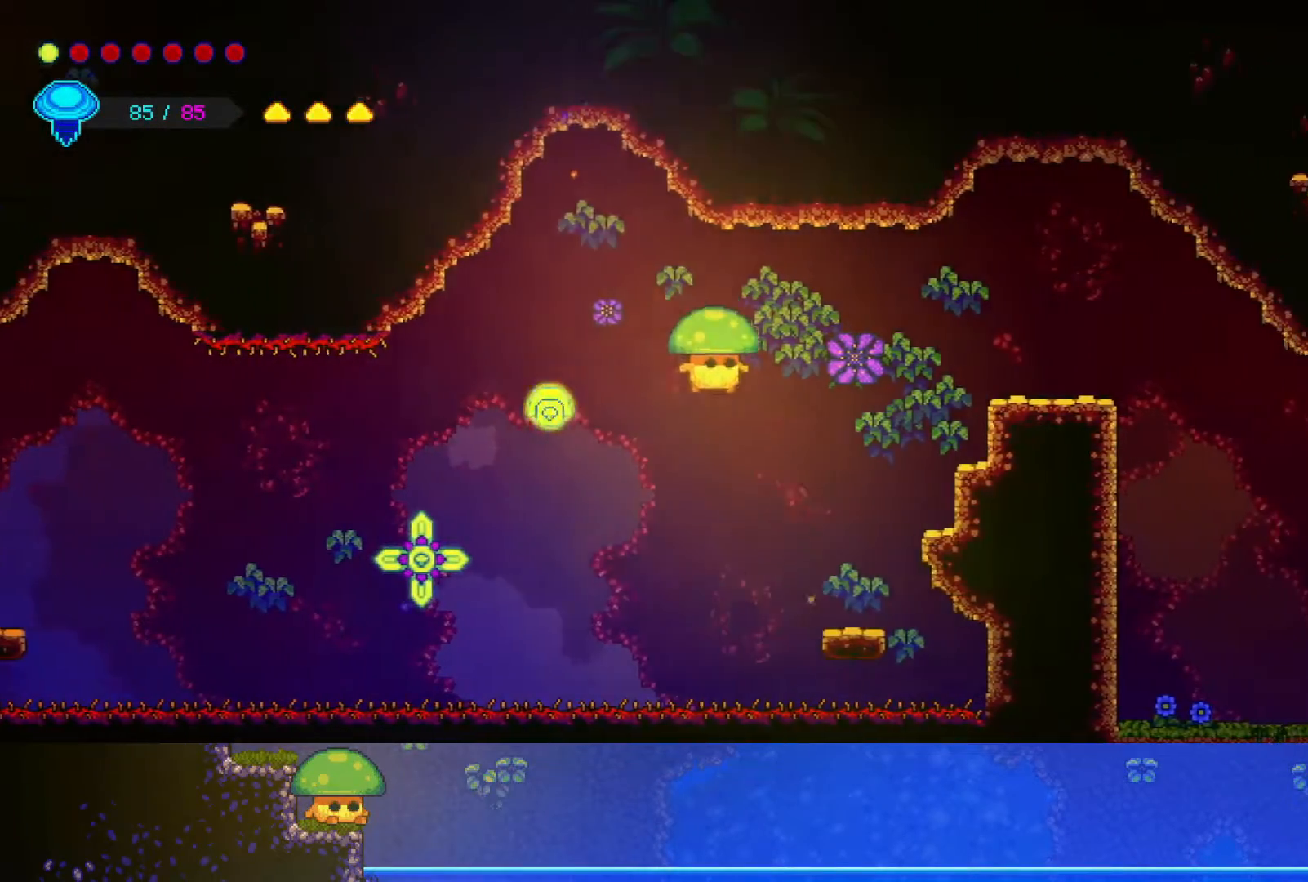
{"buttons": [], "left_stick": "center", "right_stick": "center", "events": [[317, "left_stick", "center"]]}
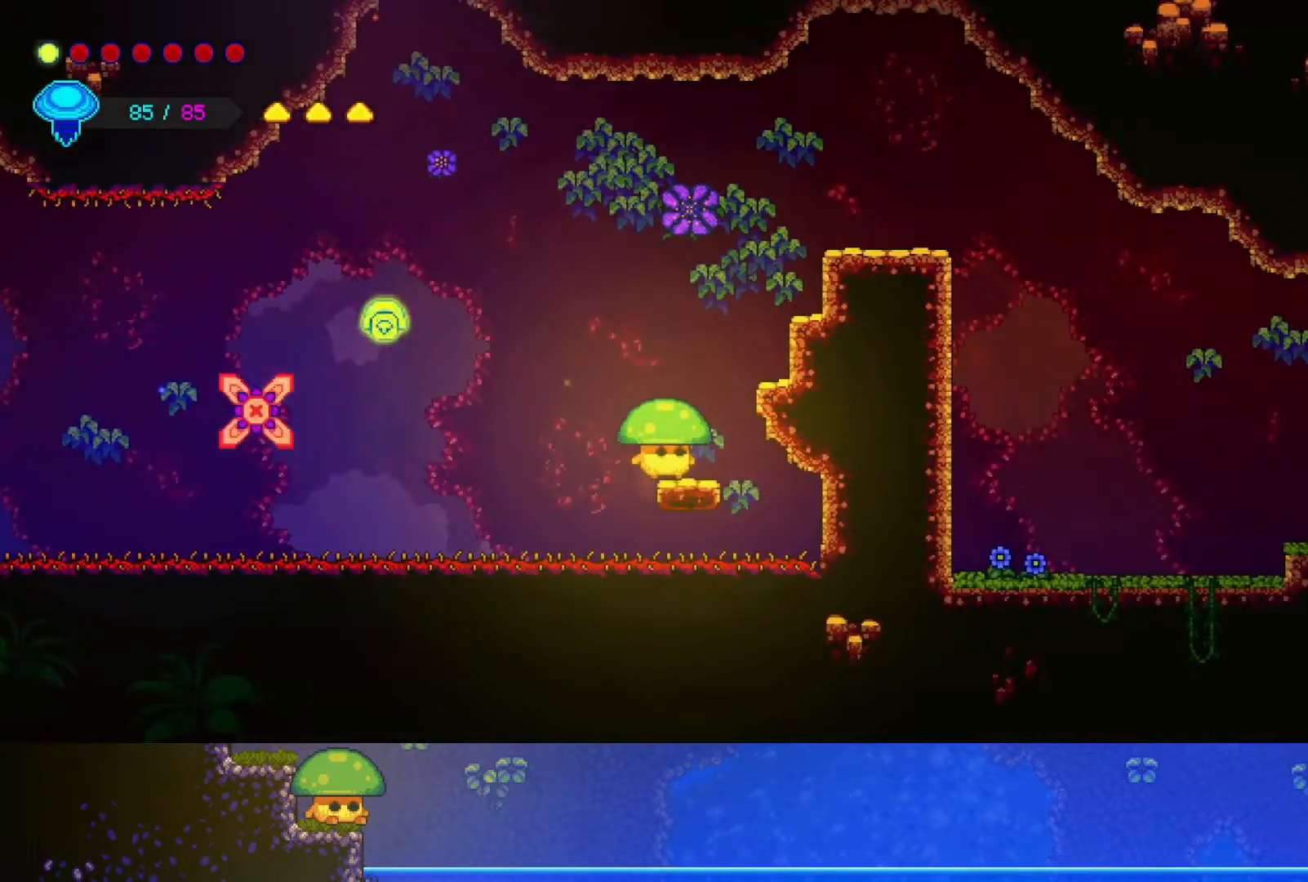
{"buttons": [], "left_stick": "left", "right_stick": "center", "events": [[117, "left_stick", "left"], [250, "CROSS", "down"], [500, "CROSS", "up"]]}
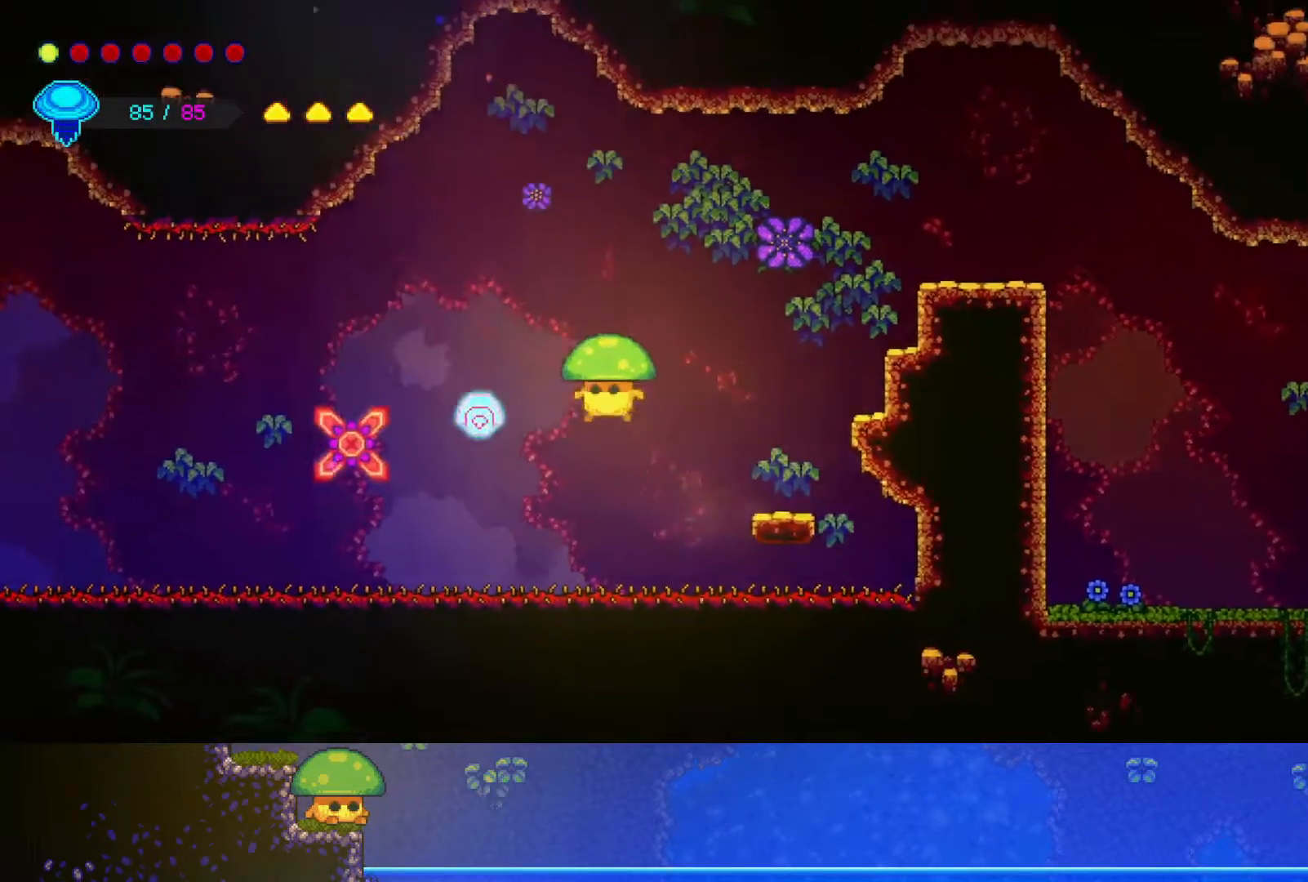
{"buttons": [], "left_stick": "down-left", "right_stick": "center", "events": [[167, "left_stick", "down-left"], [317, "SQUARE", "down"], [500, "SQUARE", "up"]]}
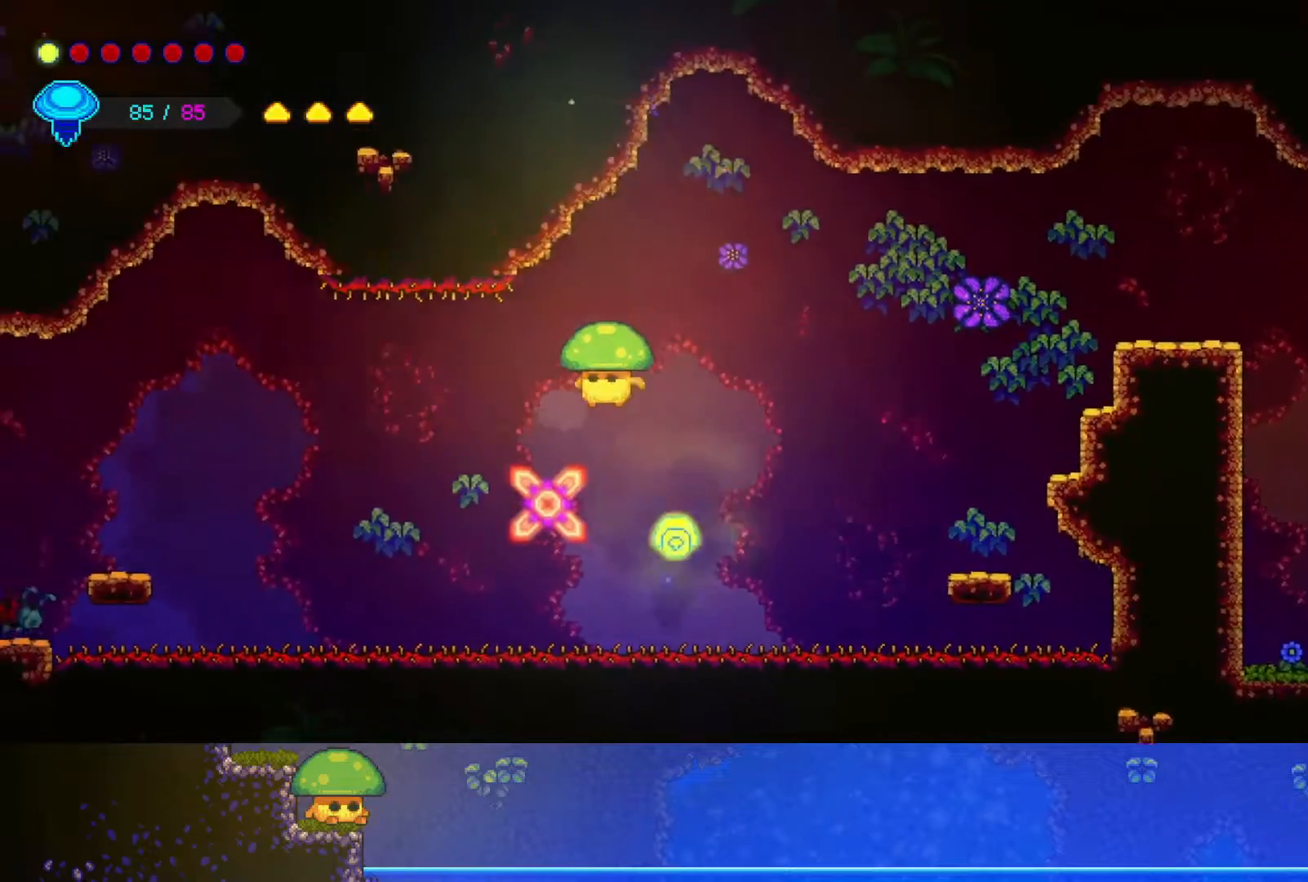
{"buttons": ["R2"], "left_stick": "up", "right_stick": "center", "events": [[17, "left_stick", "center"], [350, "left_stick", "up"], [500, "R2", "down"]]}
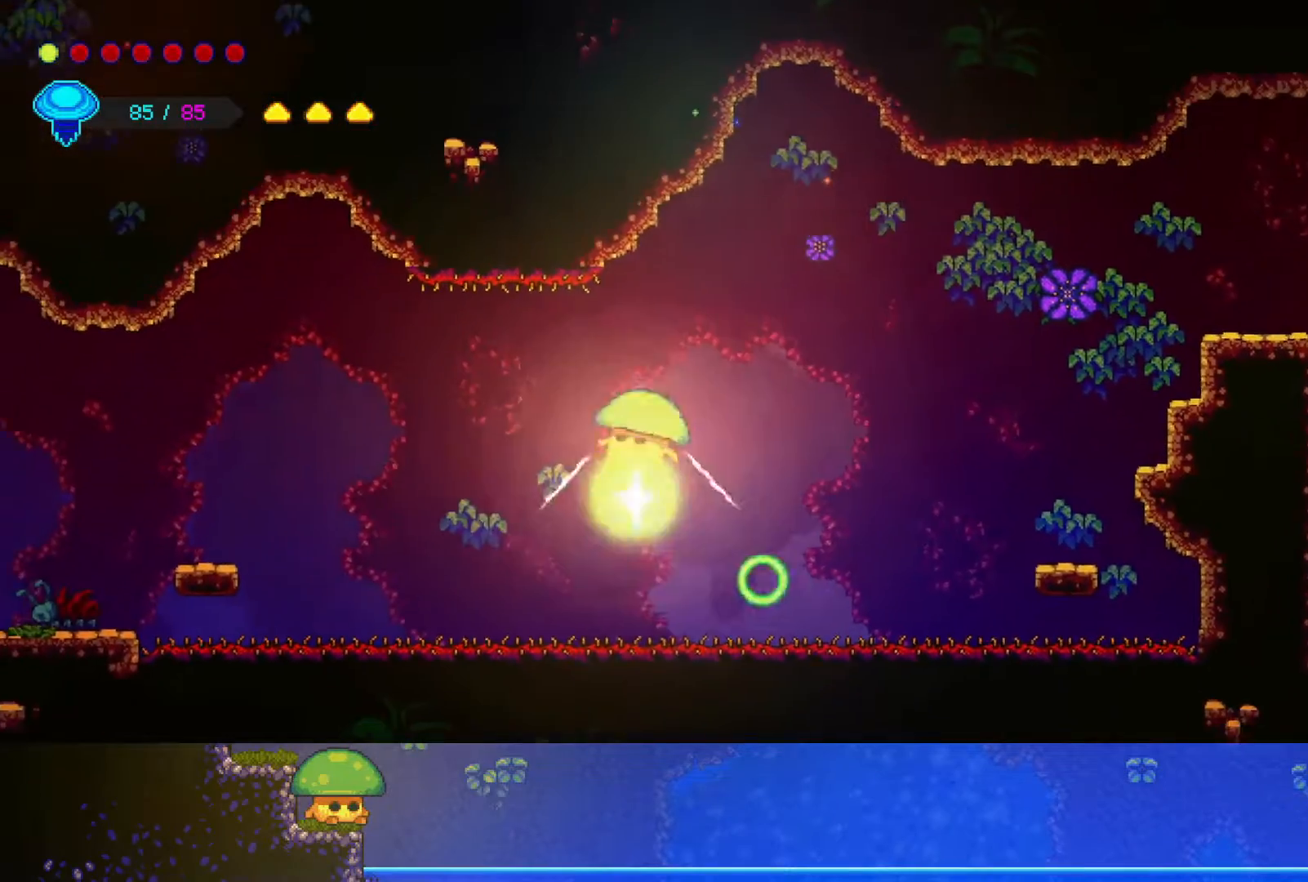
{"buttons": [], "left_stick": "left", "right_stick": "center", "events": [[17, "R1", "down"], [200, "R1", "up"], [200, "R2", "up"], [267, "left_stick", "center"], [450, "left_stick", "left"]]}
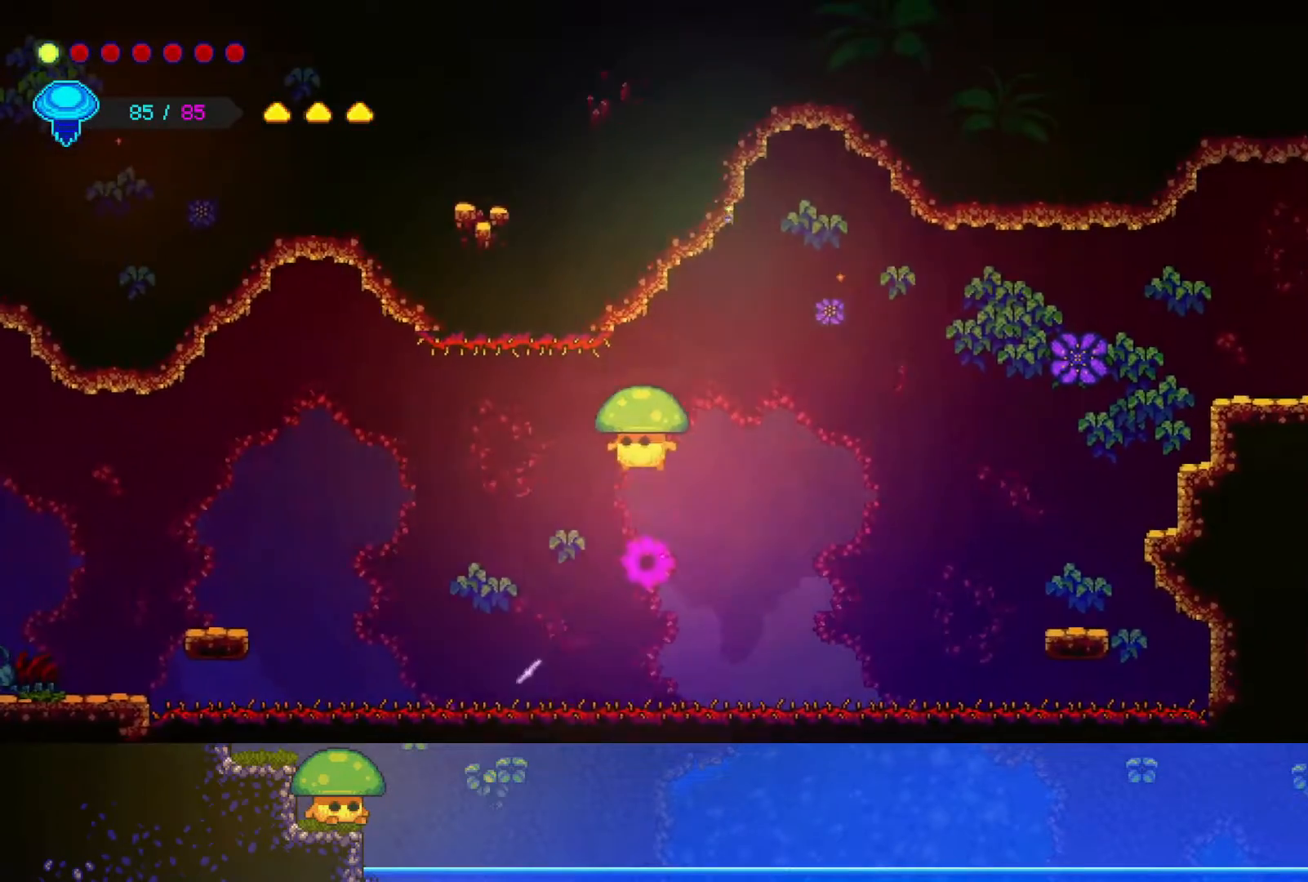
{"buttons": [], "left_stick": "left", "right_stick": "center", "events": [[350, "R1", "down"], [350, "R2", "down"], [467, "R1", "up"], [467, "R2", "up"]]}
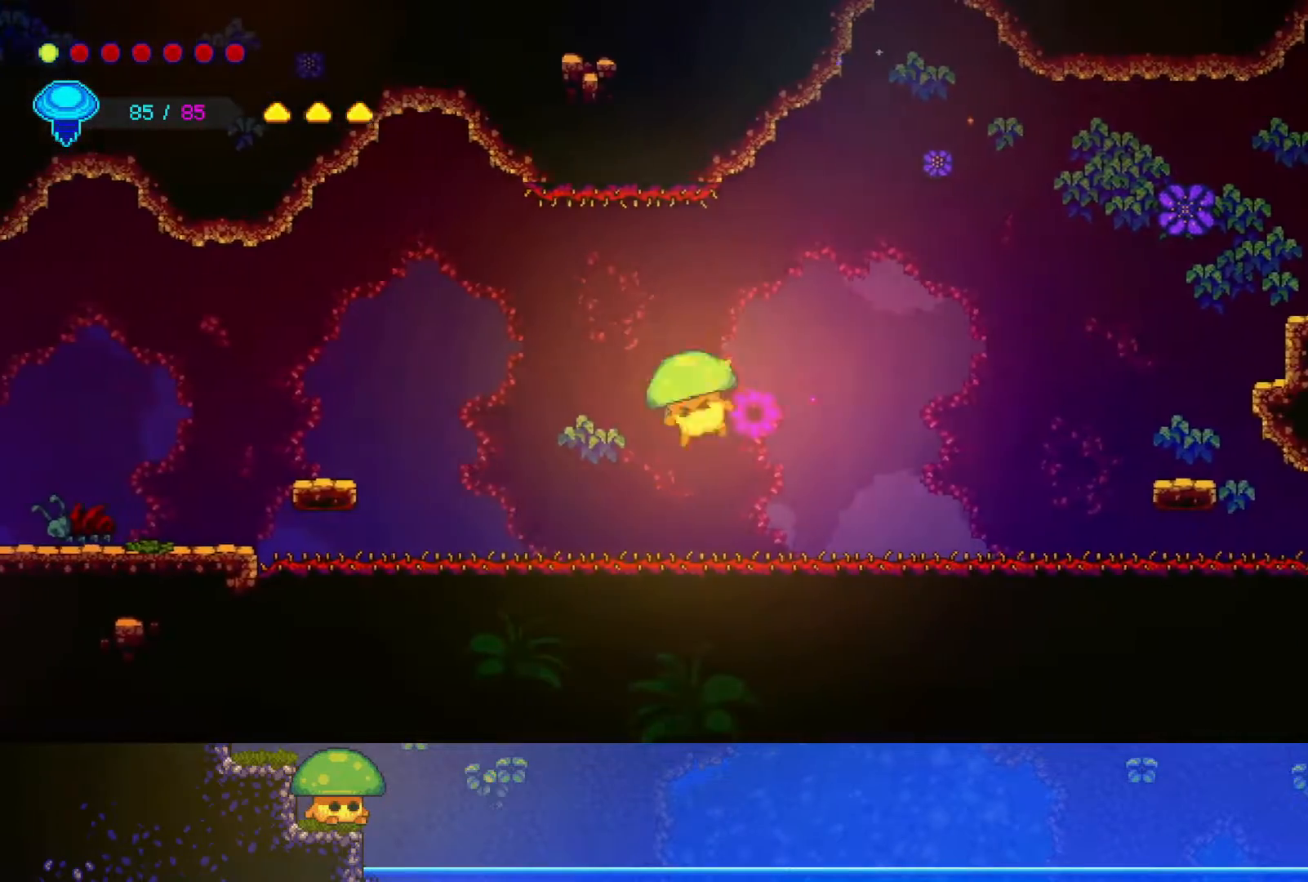
{"buttons": [], "left_stick": "center", "right_stick": "center", "events": [[333, "left_stick", "center"]]}
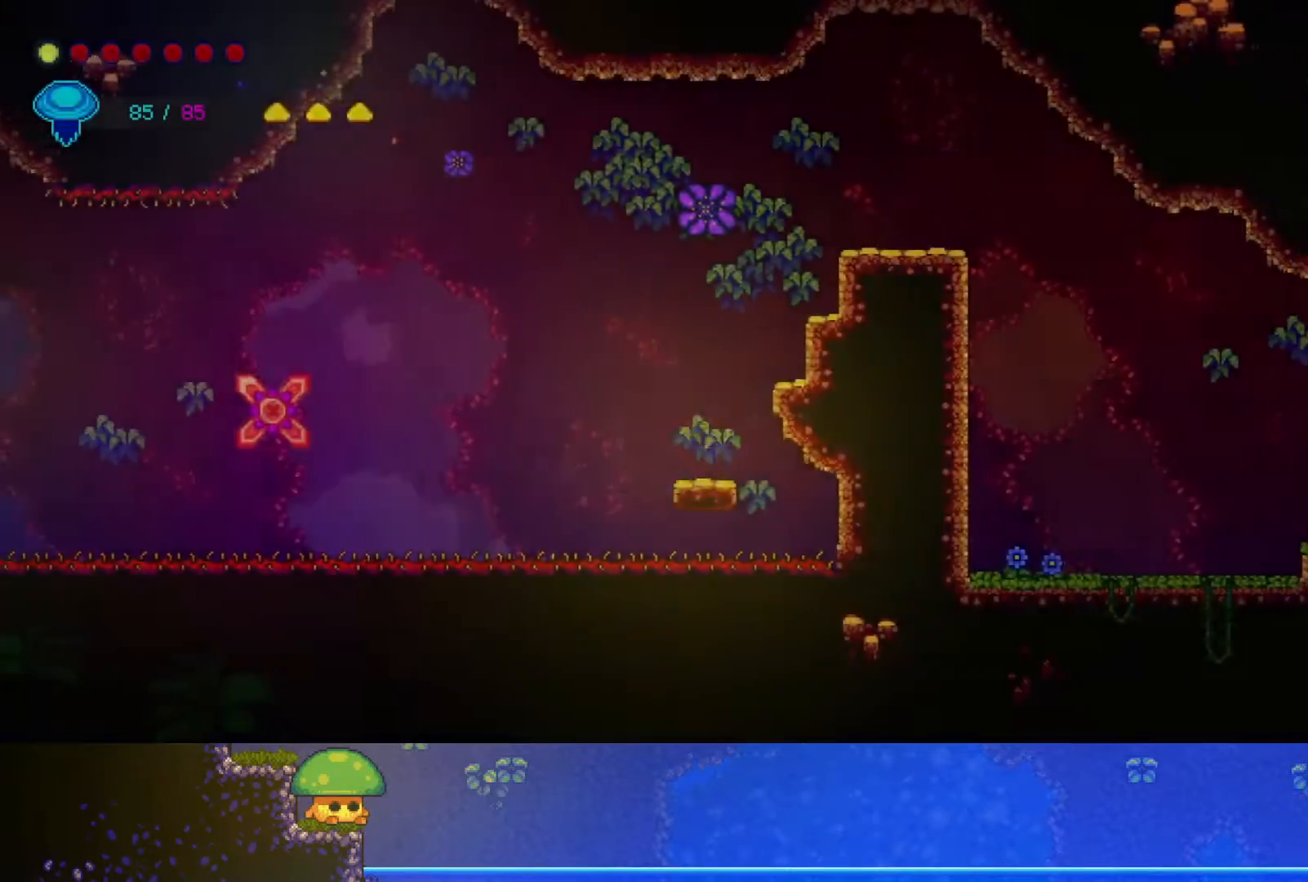
{"buttons": [], "left_stick": "left", "right_stick": "center", "events": [[67, "left_stick", "left"], [100, "CROSS", "down"], [317, "CROSS", "up"]]}
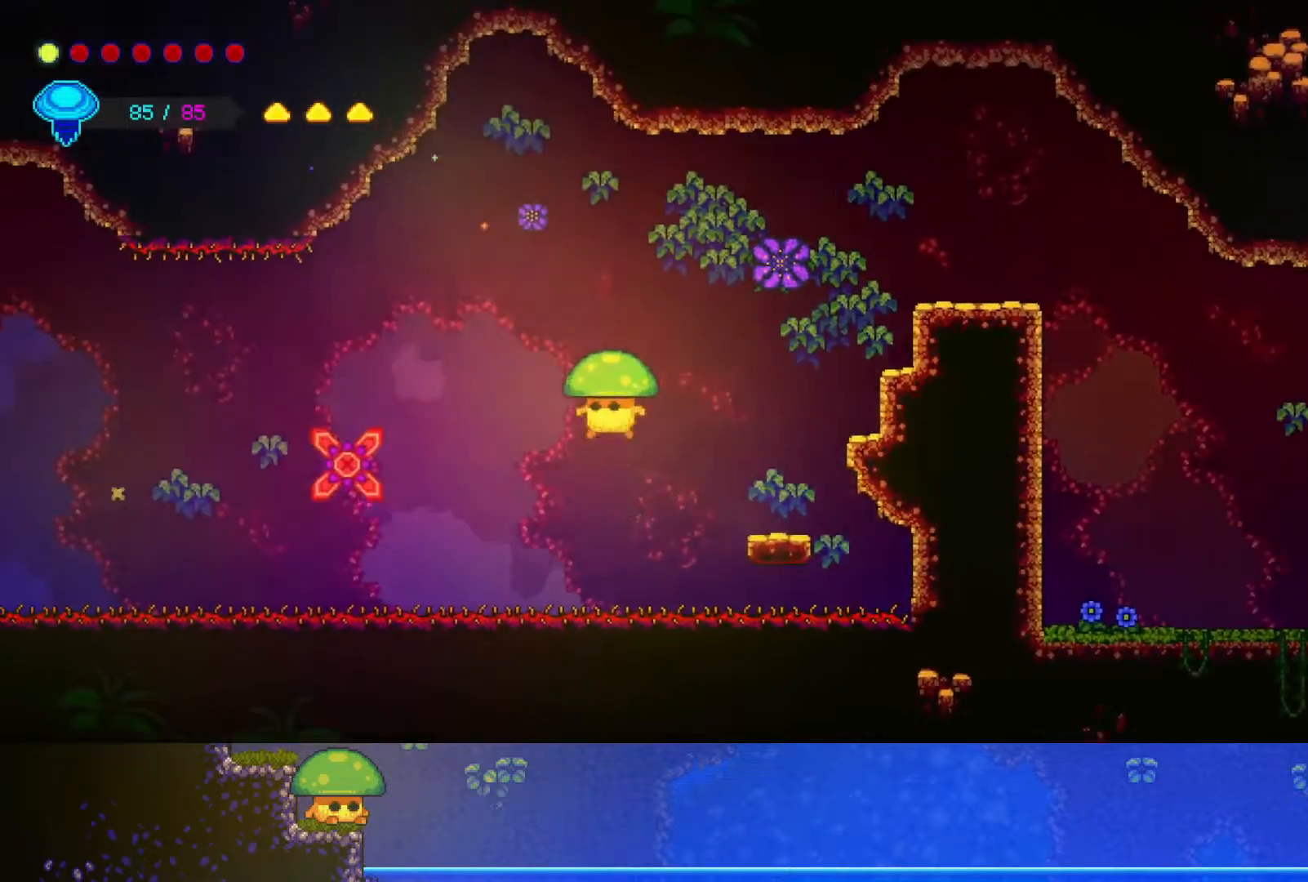
{"buttons": ["R1"], "left_stick": "center", "right_stick": "center", "events": [[50, "R1", "down"], [50, "R2", "down"], [267, "R1", "up"], [267, "left_stick", "center"], [300, "R2", "up"], [417, "R1", "down"]]}
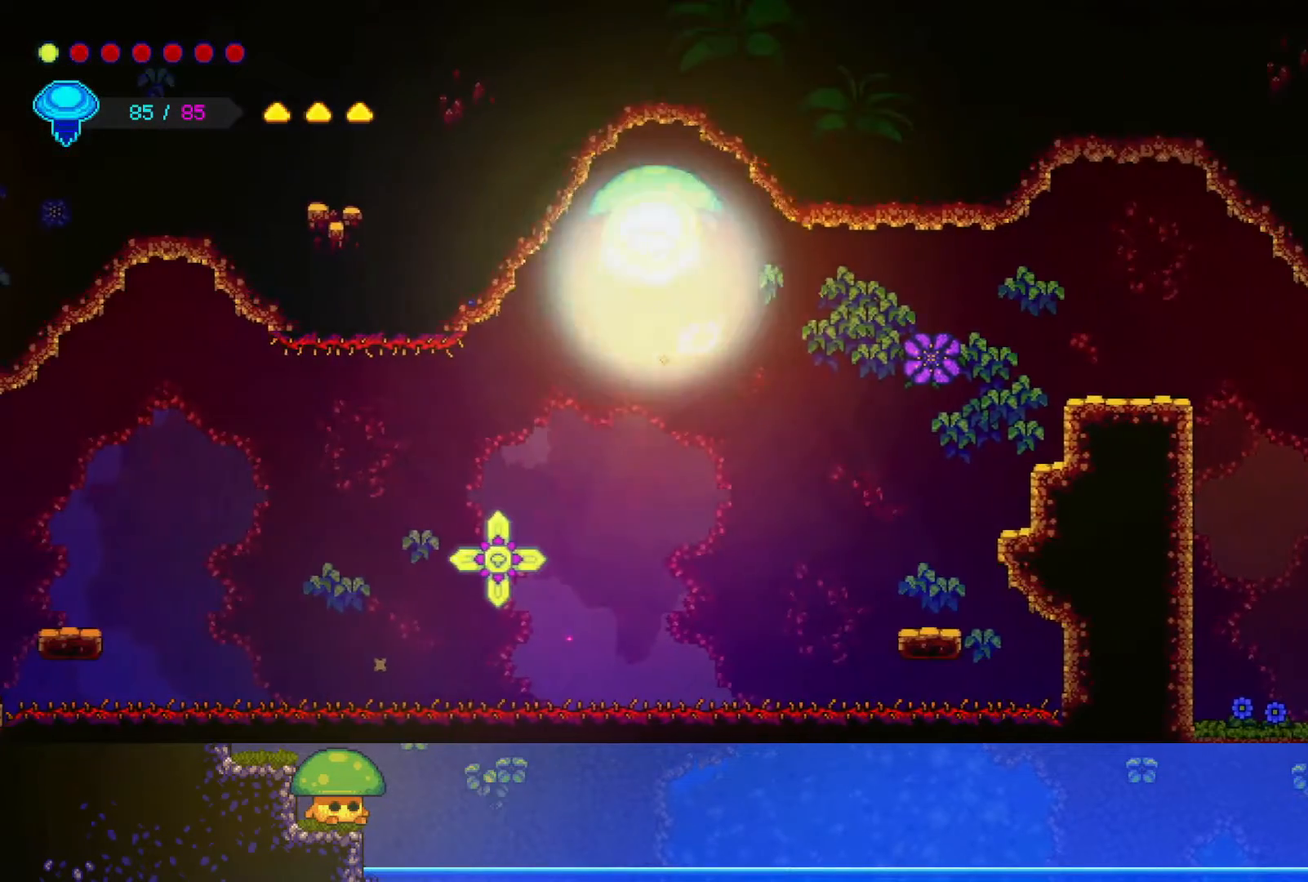
{"buttons": [], "left_stick": "down-right", "right_stick": "center", "events": [[50, "R1", "up"], [67, "left_stick", "down"], [250, "SQUARE", "down"], [317, "SQUARE", "up"], [333, "left_stick", "down-right"]]}
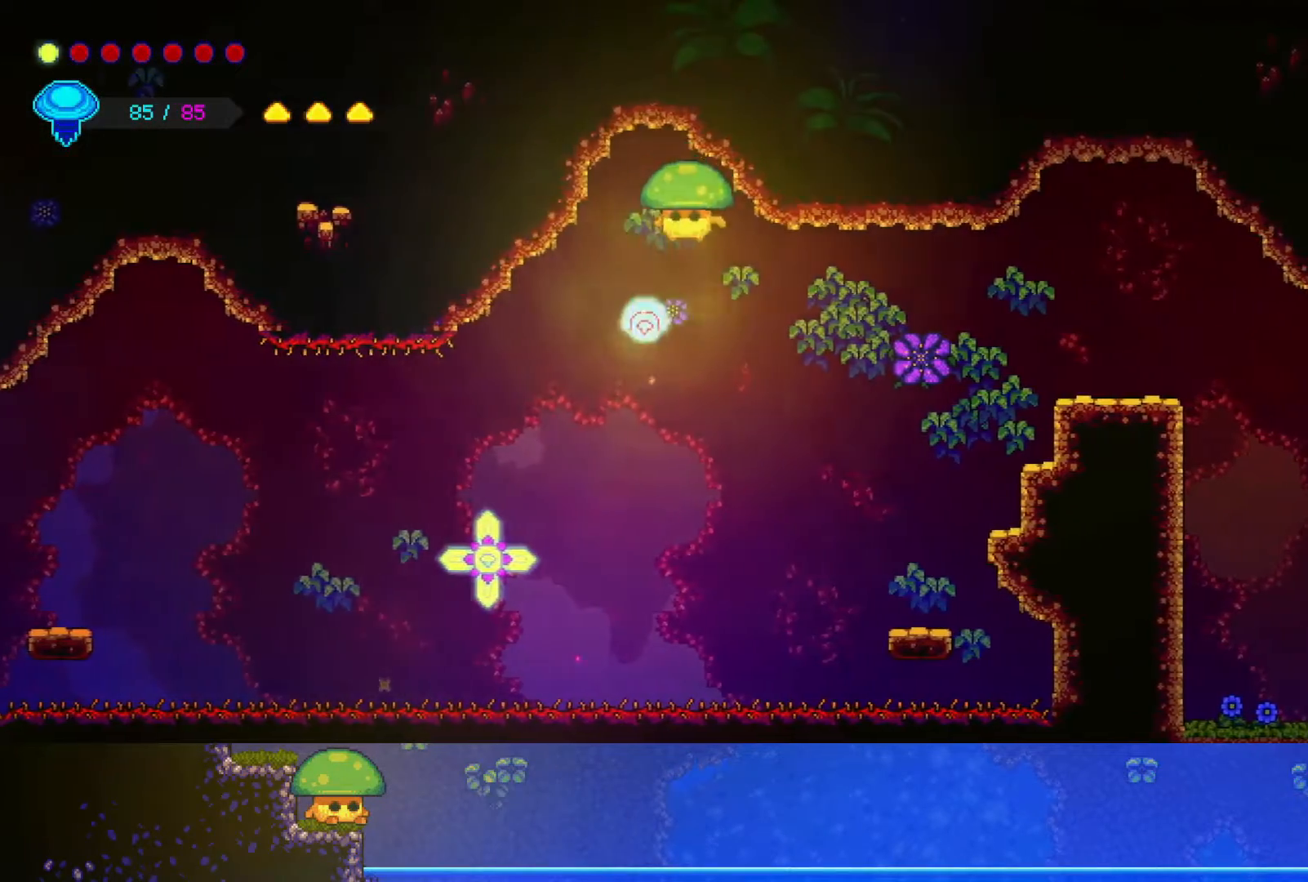
{"buttons": [], "left_stick": "right", "right_stick": "center", "events": [[167, "left_stick", "right"]]}
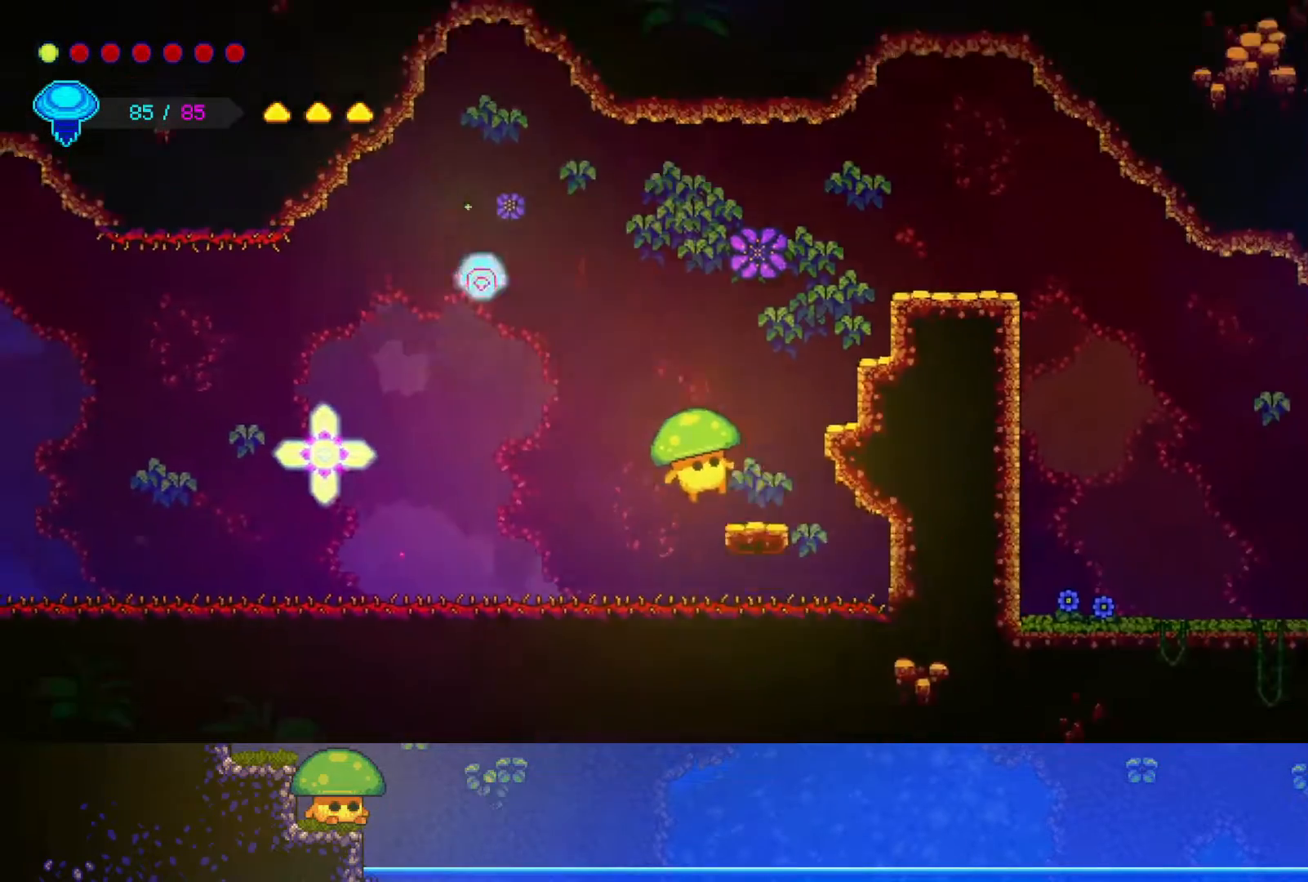
{"buttons": [], "left_stick": "center", "right_stick": "center", "events": [[333, "left_stick", "center"]]}
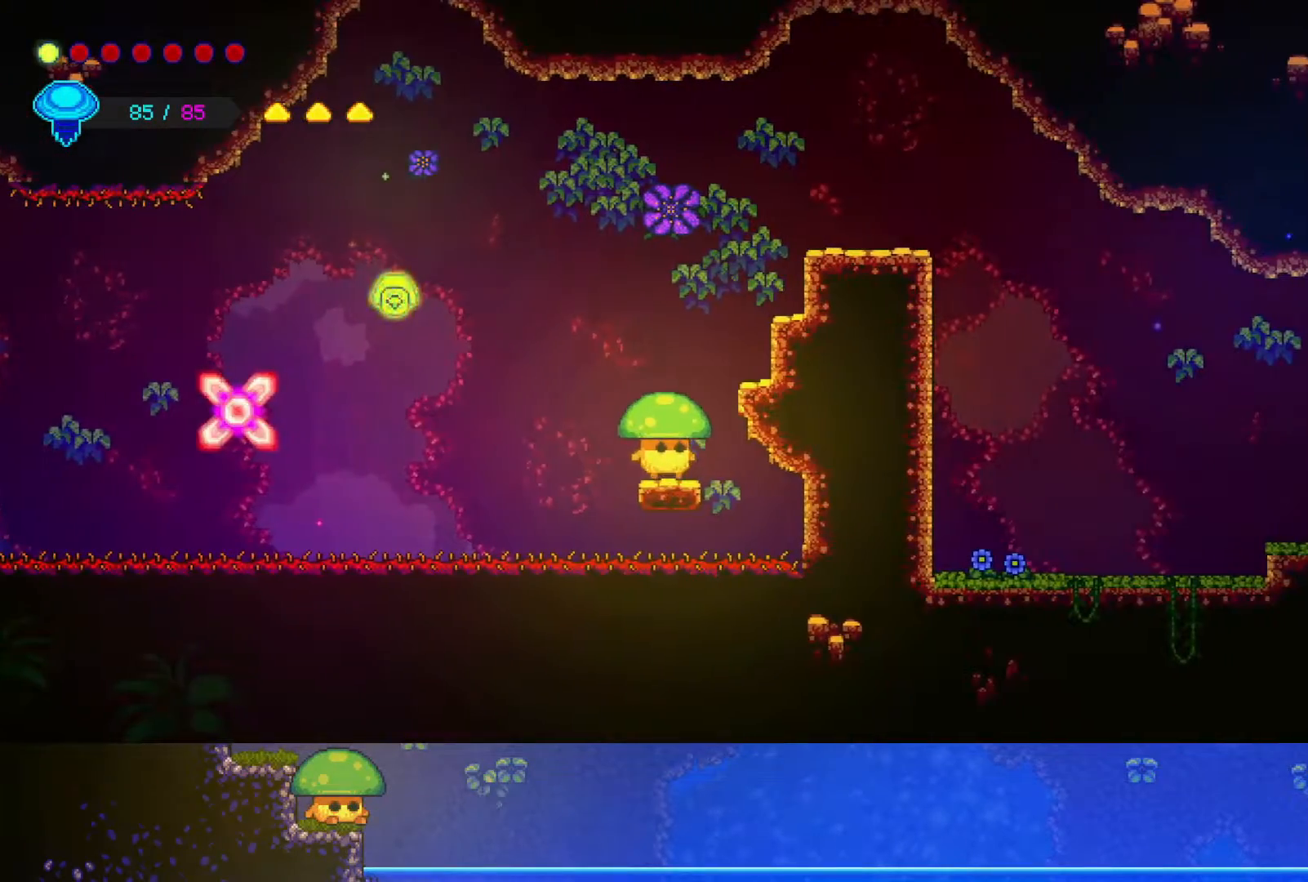
{"buttons": [], "left_stick": "left", "right_stick": "center", "events": [[150, "left_stick", "left"], [200, "CROSS", "down"], [500, "CROSS", "up"]]}
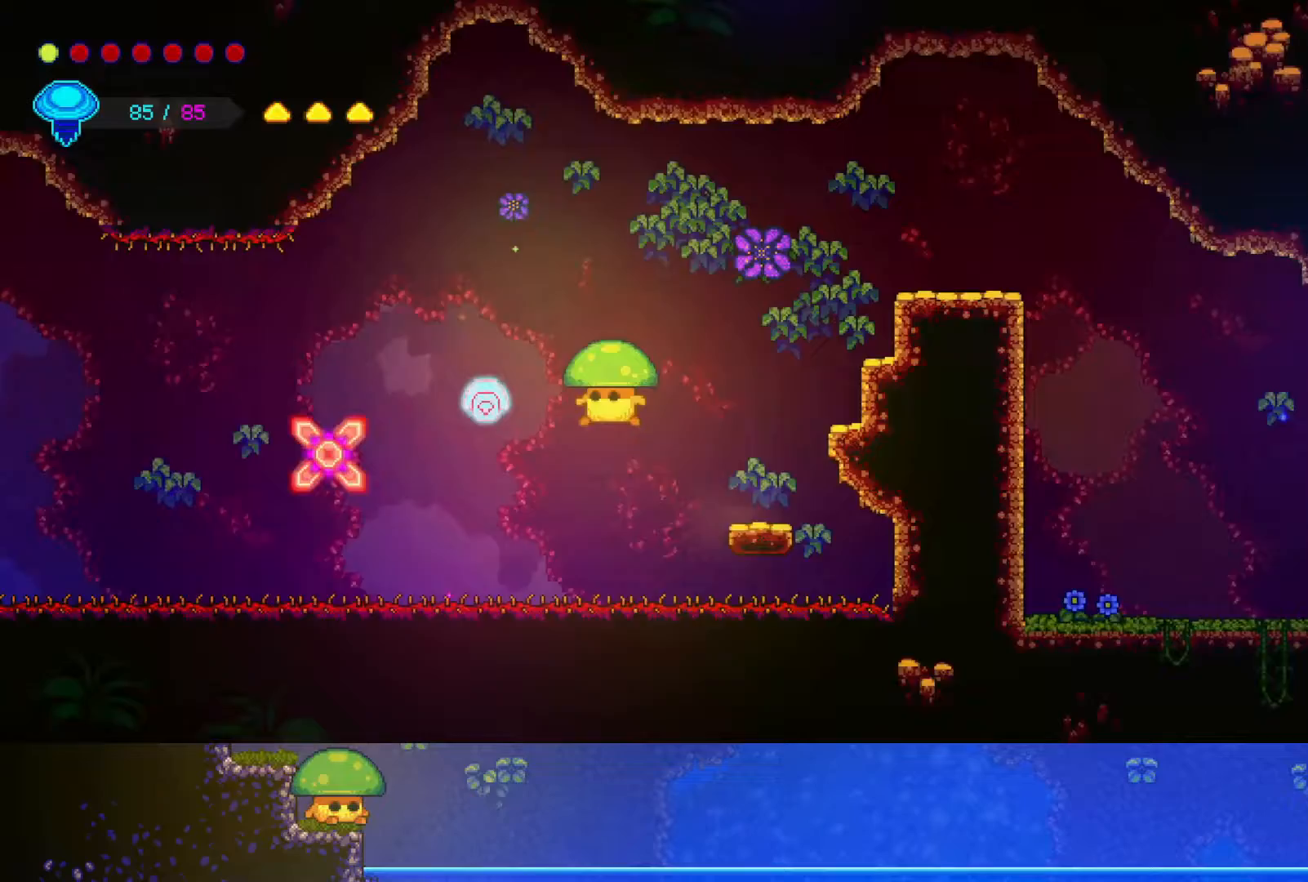
{"buttons": [], "left_stick": "down-left", "right_stick": "center", "events": [[100, "left_stick", "down-left"], [200, "SQUARE", "down"], [350, "SQUARE", "up"]]}
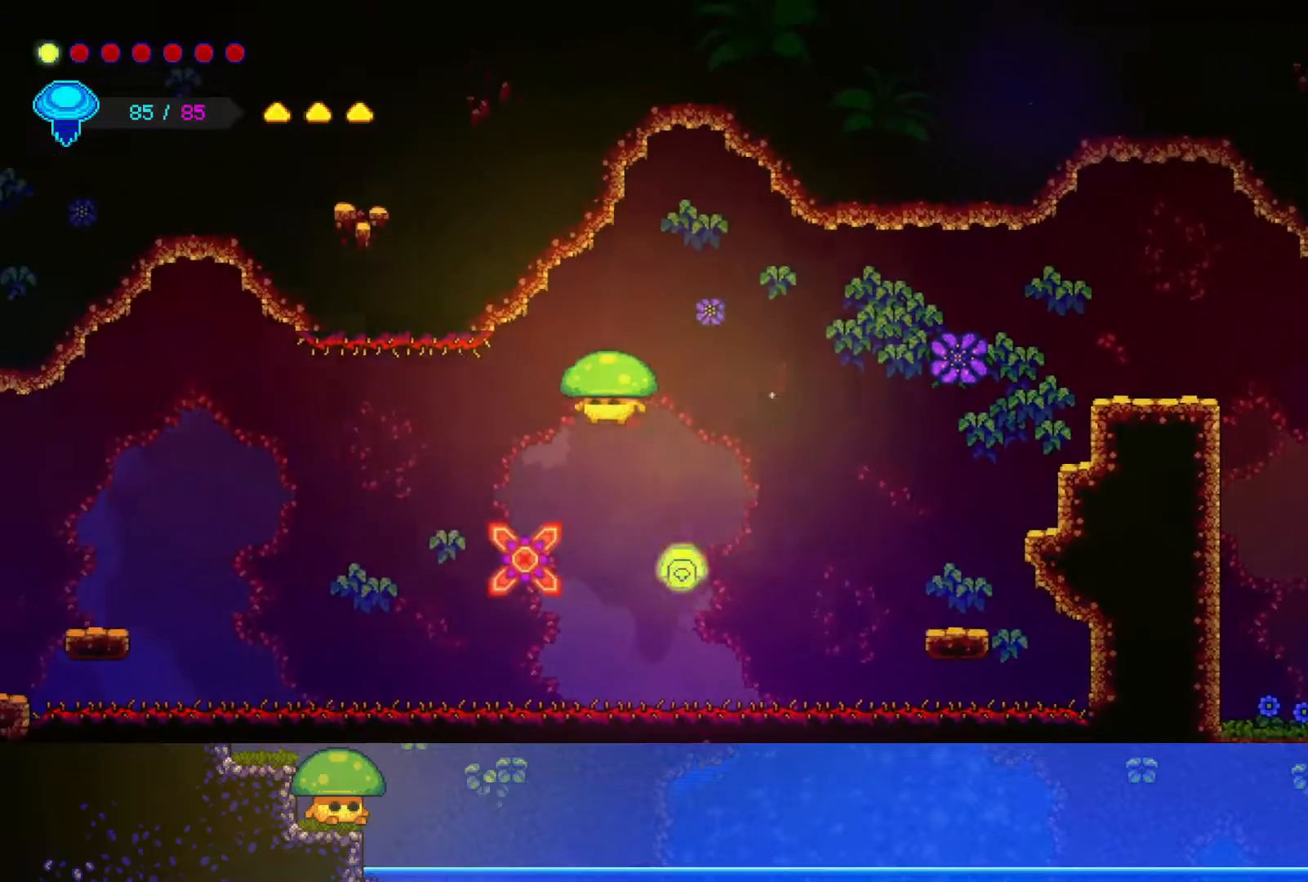
{"buttons": ["R1", "R2"], "left_stick": "up", "right_stick": "center", "events": [[217, "left_stick", "up"], [450, "R1", "down"], [450, "R2", "down"]]}
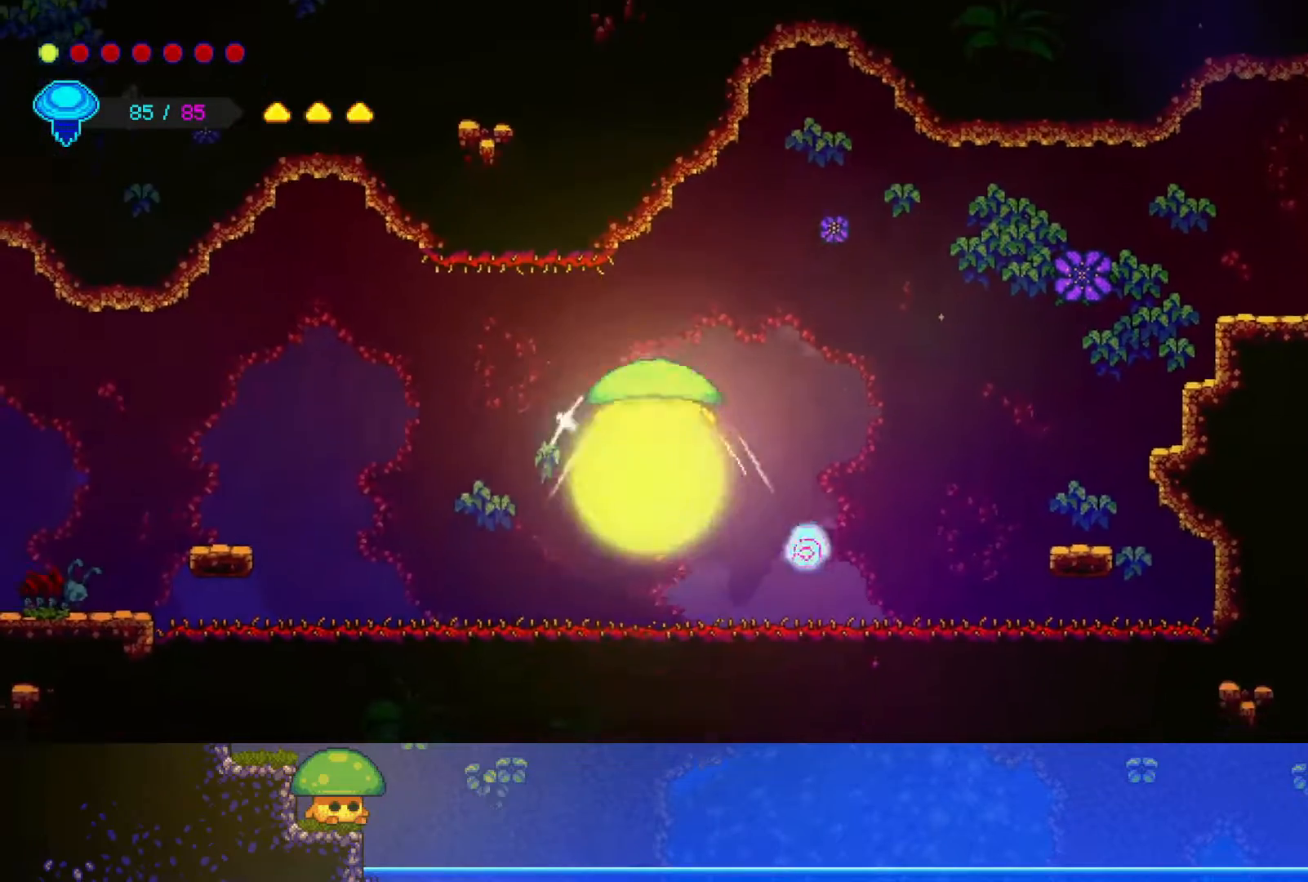
{"buttons": [], "left_stick": "left", "right_stick": "center", "events": [[150, "R1", "up"], [167, "R2", "up"], [200, "left_stick", "left"]]}
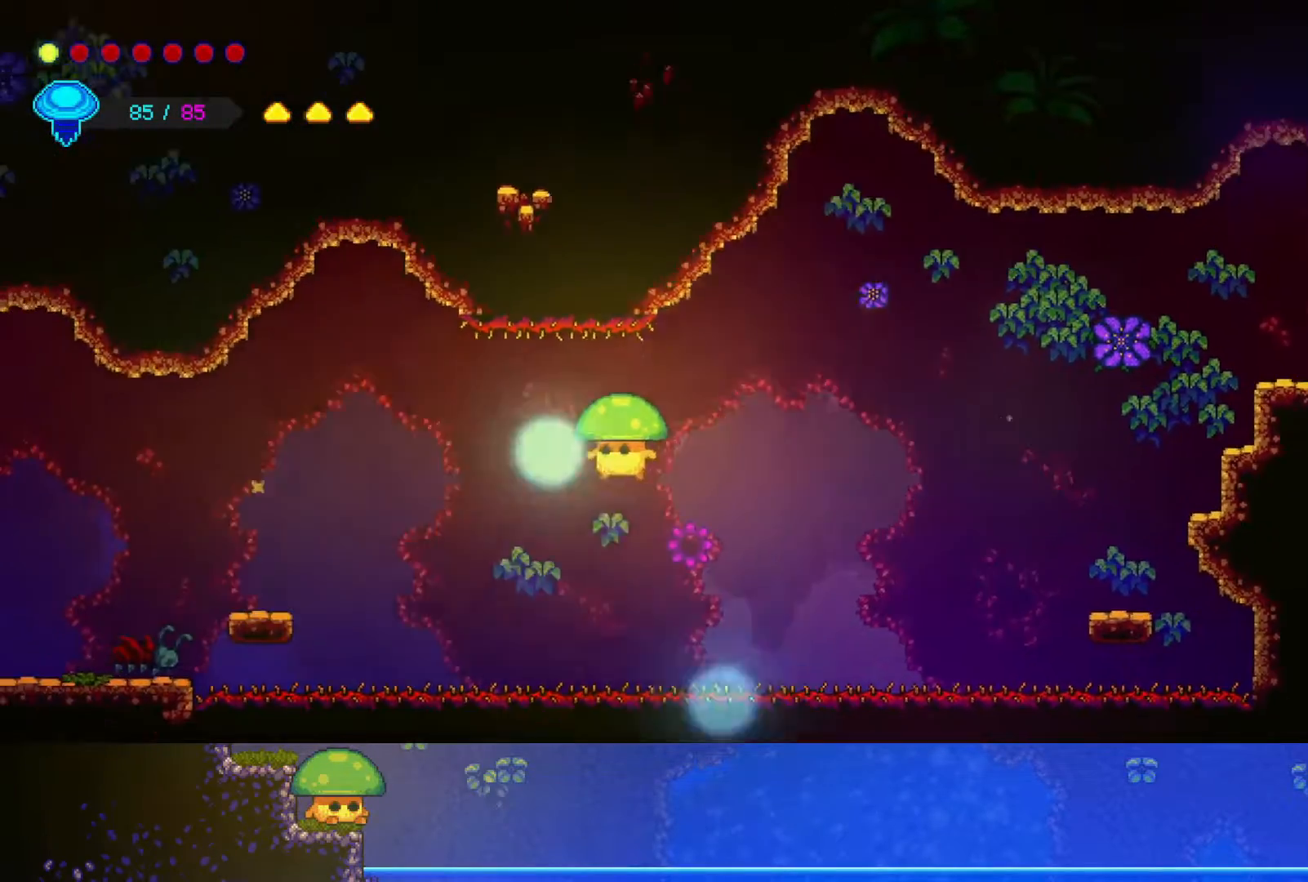
{"buttons": [], "left_stick": "left", "right_stick": "center", "events": [[267, "R2", "down"], [300, "R1", "down"], [400, "R1", "up"], [417, "R2", "up"]]}
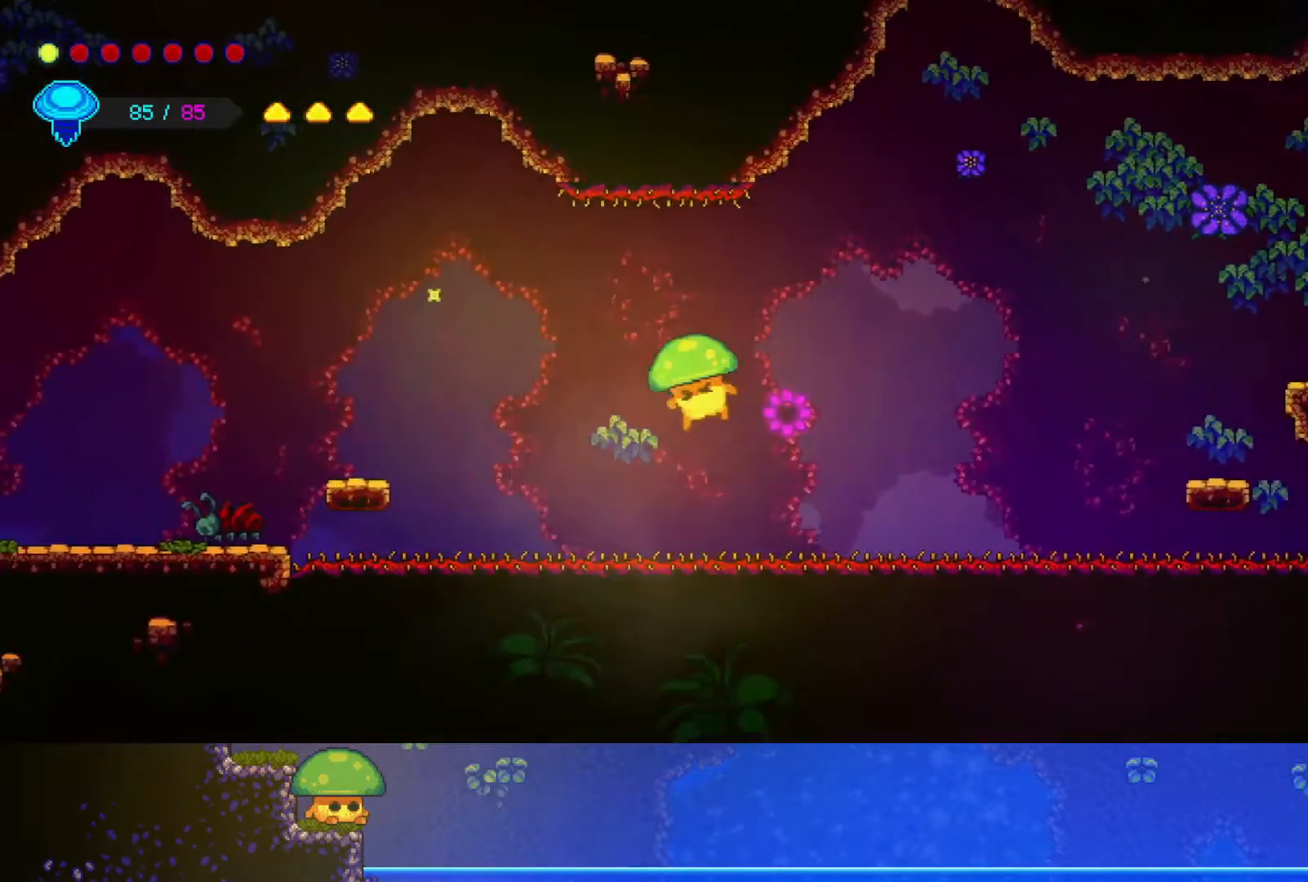
{"buttons": ["CROSS"], "left_stick": "center", "right_stick": "center", "events": [[250, "left_stick", "center"], [500, "CROSS", "down"]]}
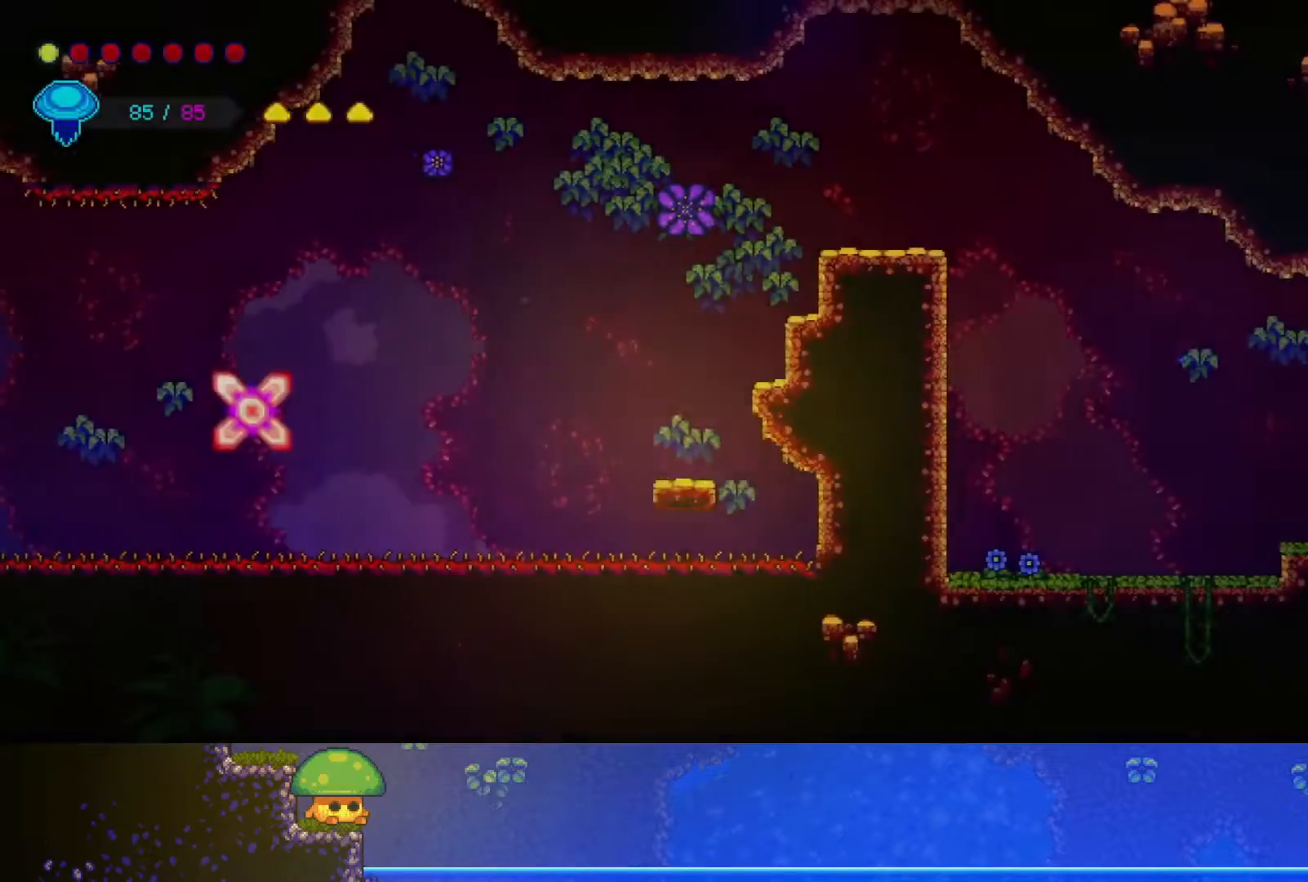
{"buttons": ["R1", "R2"], "left_stick": "left", "right_stick": "center", "events": [[50, "left_stick", "left"], [200, "CROSS", "up"], [450, "R2", "down"], [467, "R1", "down"]]}
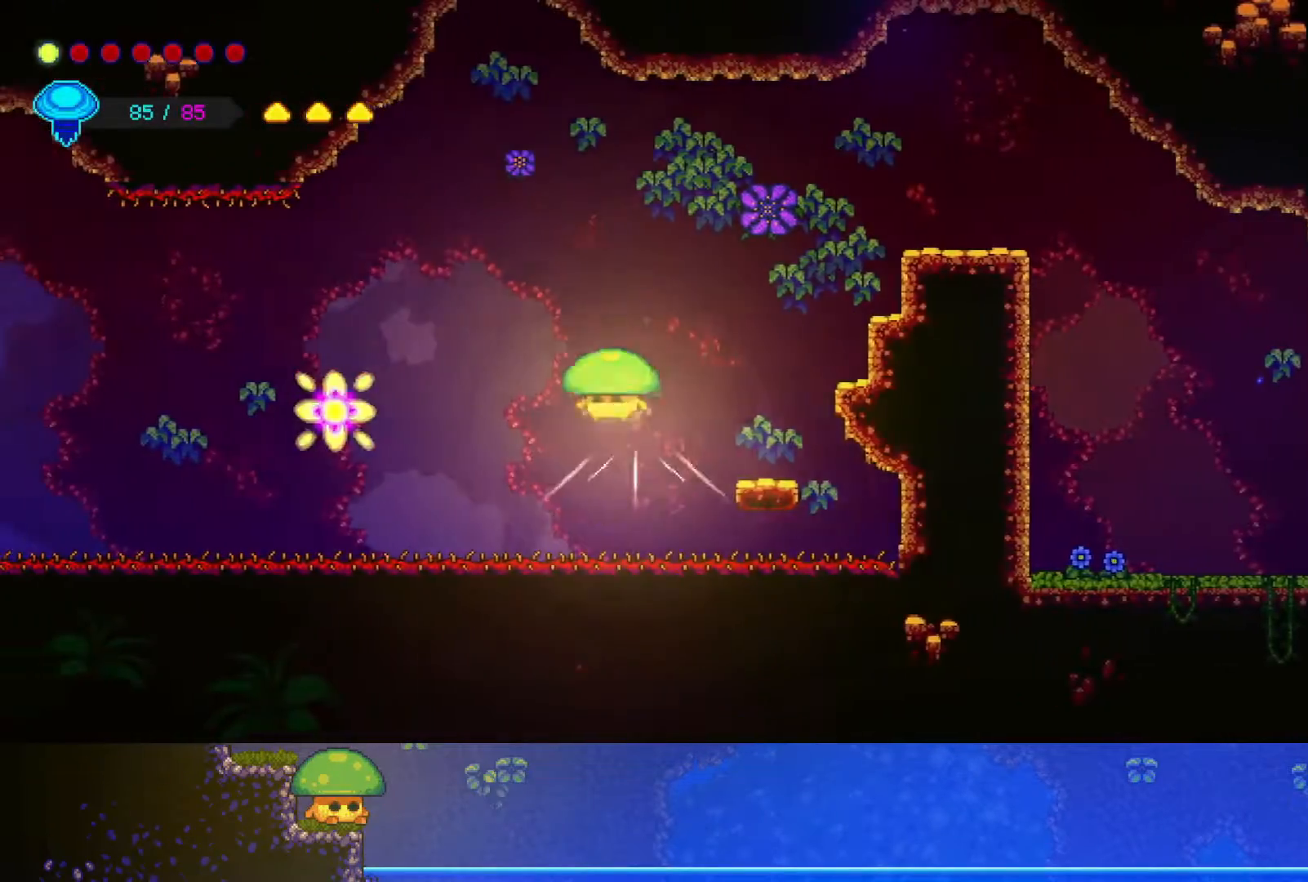
{"buttons": [], "left_stick": "center", "right_stick": "center", "events": [[167, "R1", "up"], [200, "R2", "up"], [300, "left_stick", "center"], [367, "R1", "down"], [500, "R1", "up"]]}
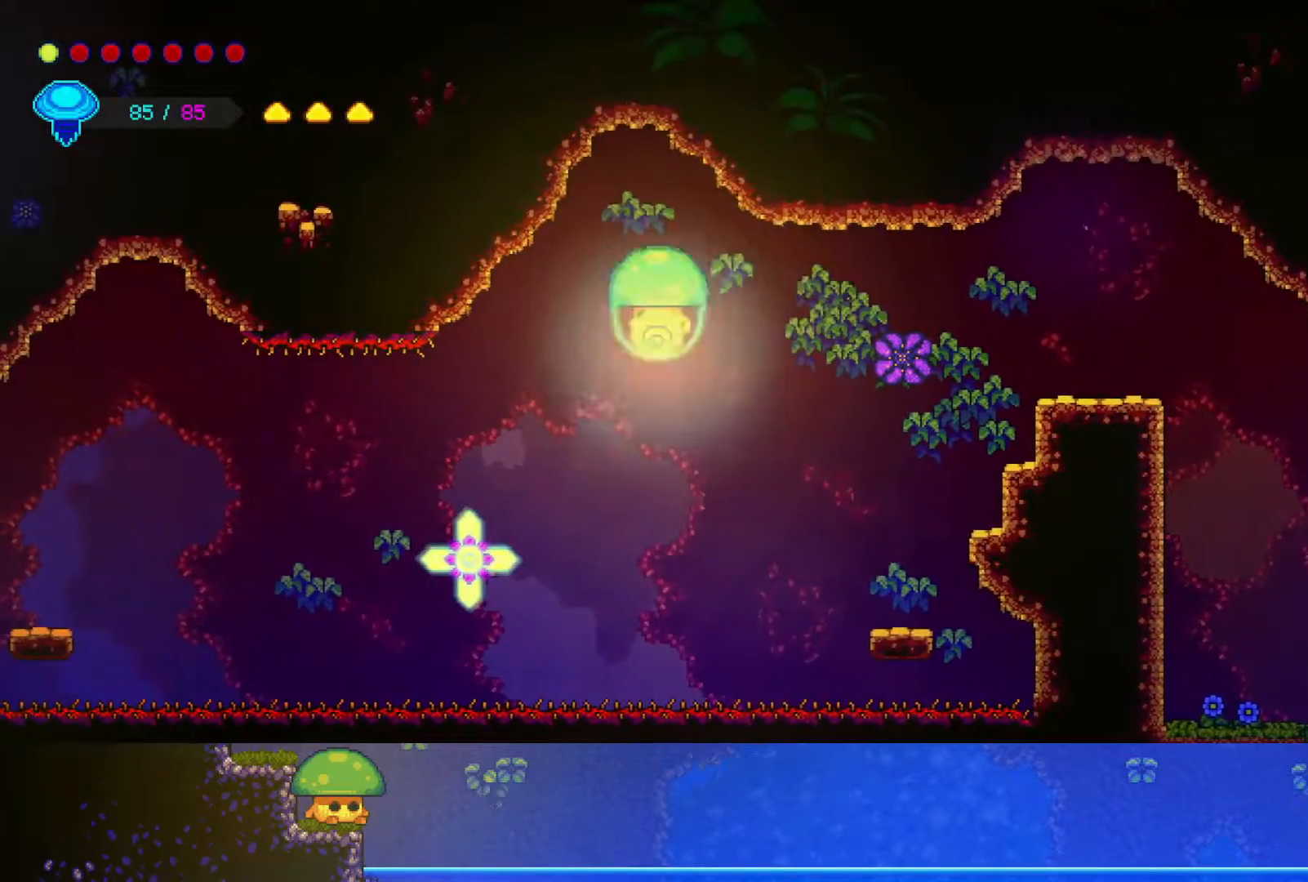
{"buttons": [], "left_stick": "down", "right_stick": "center", "events": [[17, "left_stick", "down"], [150, "SQUARE", "down"], [250, "SQUARE", "up"]]}
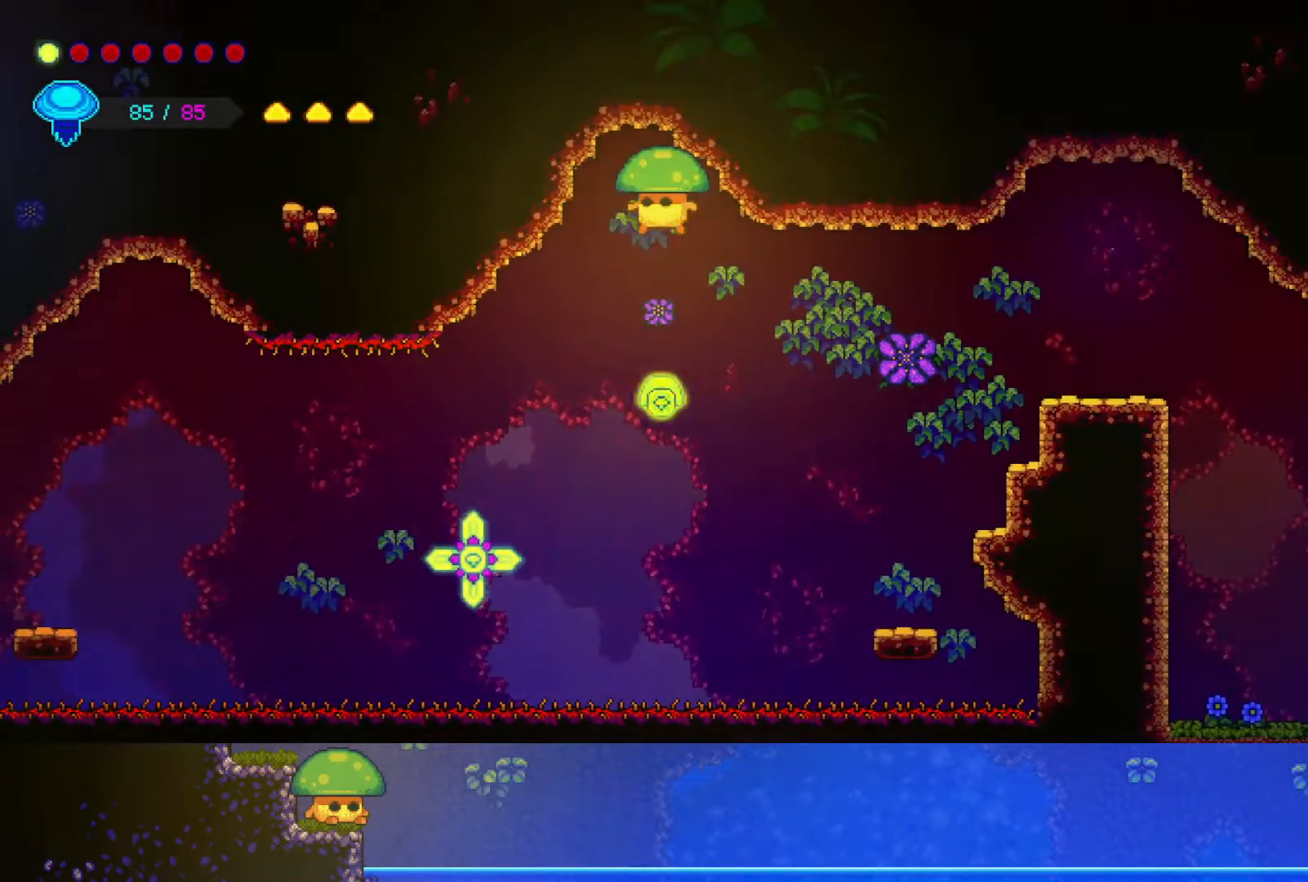
{"buttons": [], "left_stick": "down-right", "right_stick": "center", "events": [[150, "left_stick", "down-right"]]}
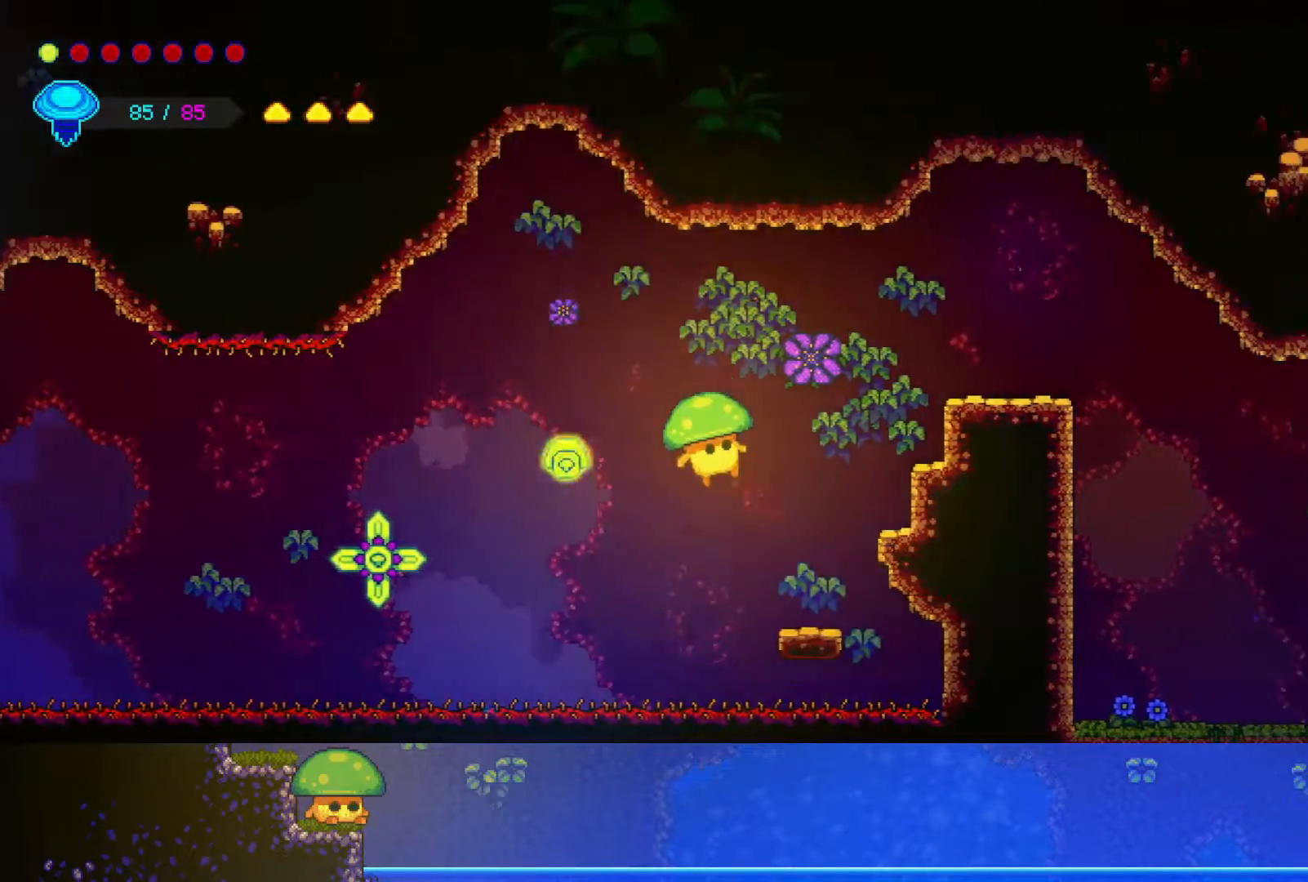
{"buttons": ["CROSS"], "left_stick": "left", "right_stick": "center", "events": [[300, "left_stick", "left"], [317, "CROSS", "down"]]}
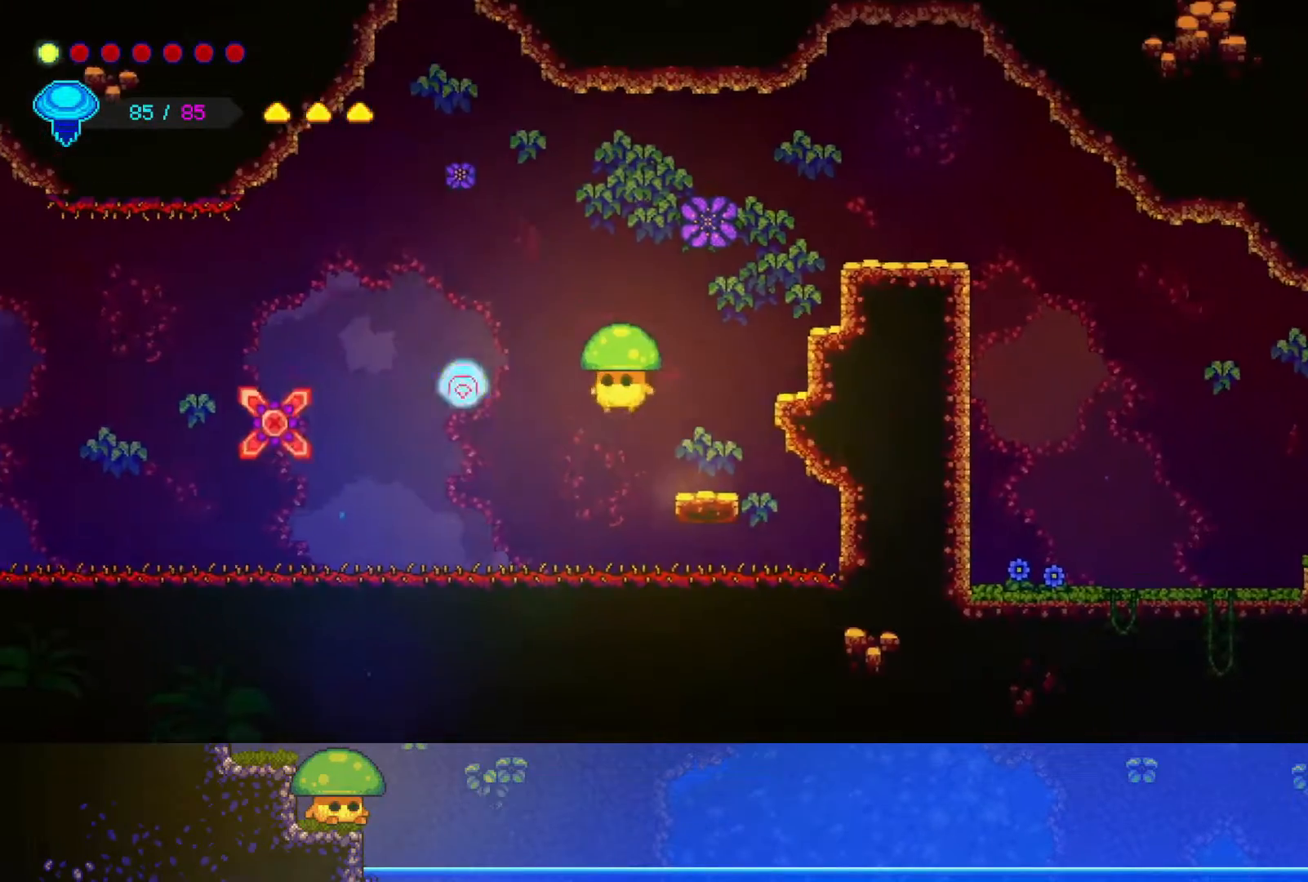
{"buttons": ["SQUARE"], "left_stick": "down-left", "right_stick": "center", "events": [[117, "CROSS", "up"], [333, "left_stick", "down-left"], [417, "SQUARE", "down"]]}
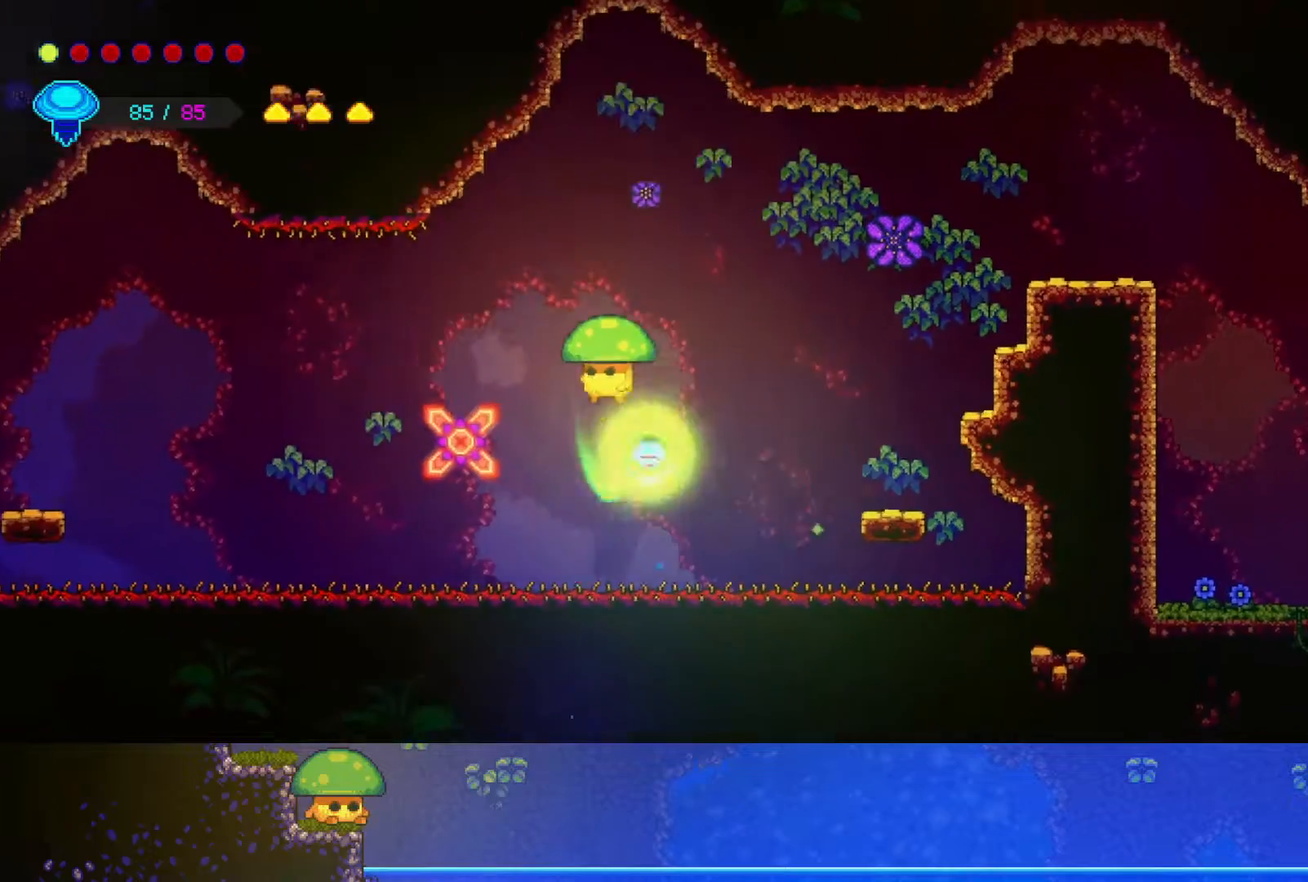
{"buttons": [], "left_stick": "center", "right_stick": "center", "events": [[50, "SQUARE", "up"], [367, "left_stick", "center"]]}
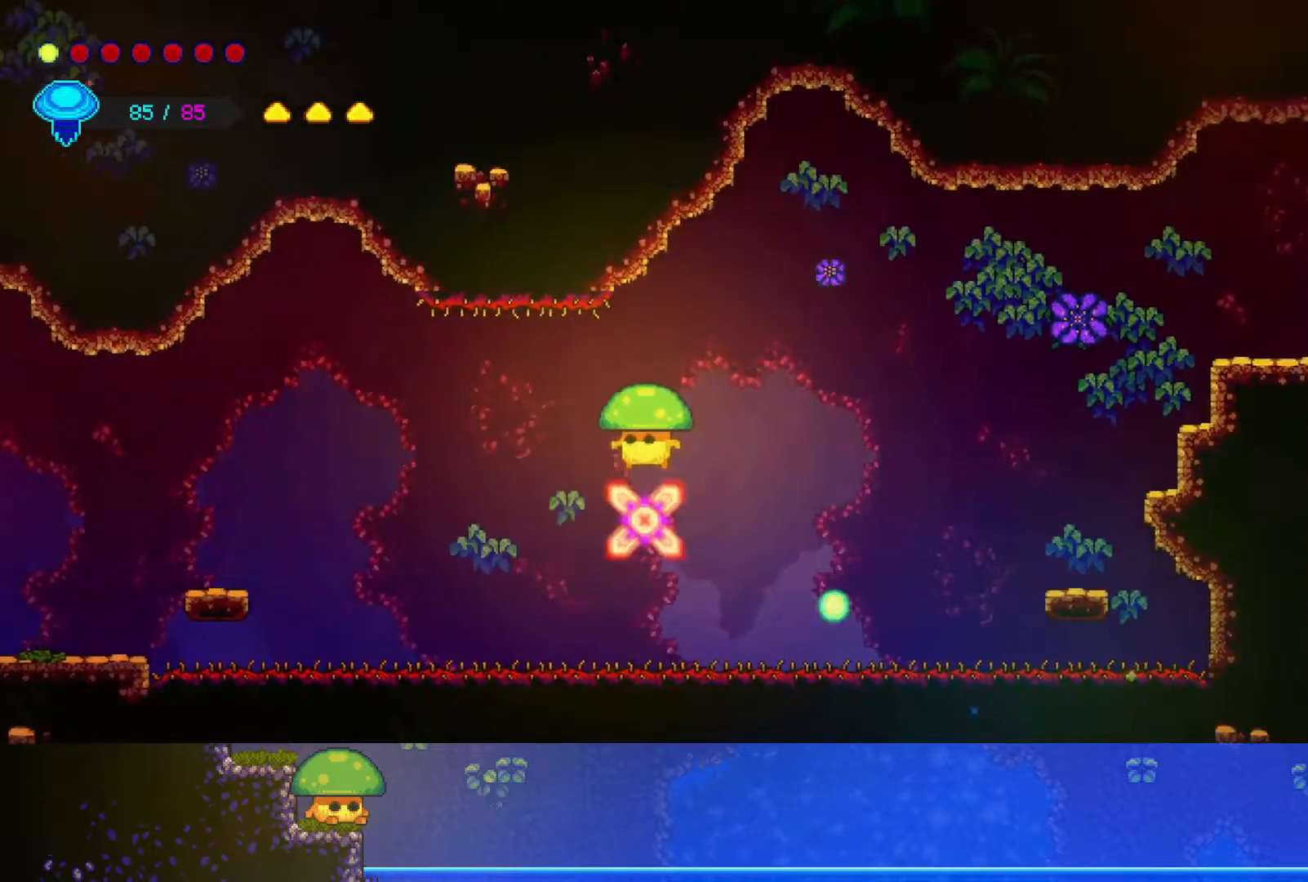
{"buttons": [], "left_stick": "up", "right_stick": "center", "events": [[17, "left_stick", "up"], [100, "R2", "down"], [117, "R1", "down"], [317, "R1", "up"], [350, "R2", "up"]]}
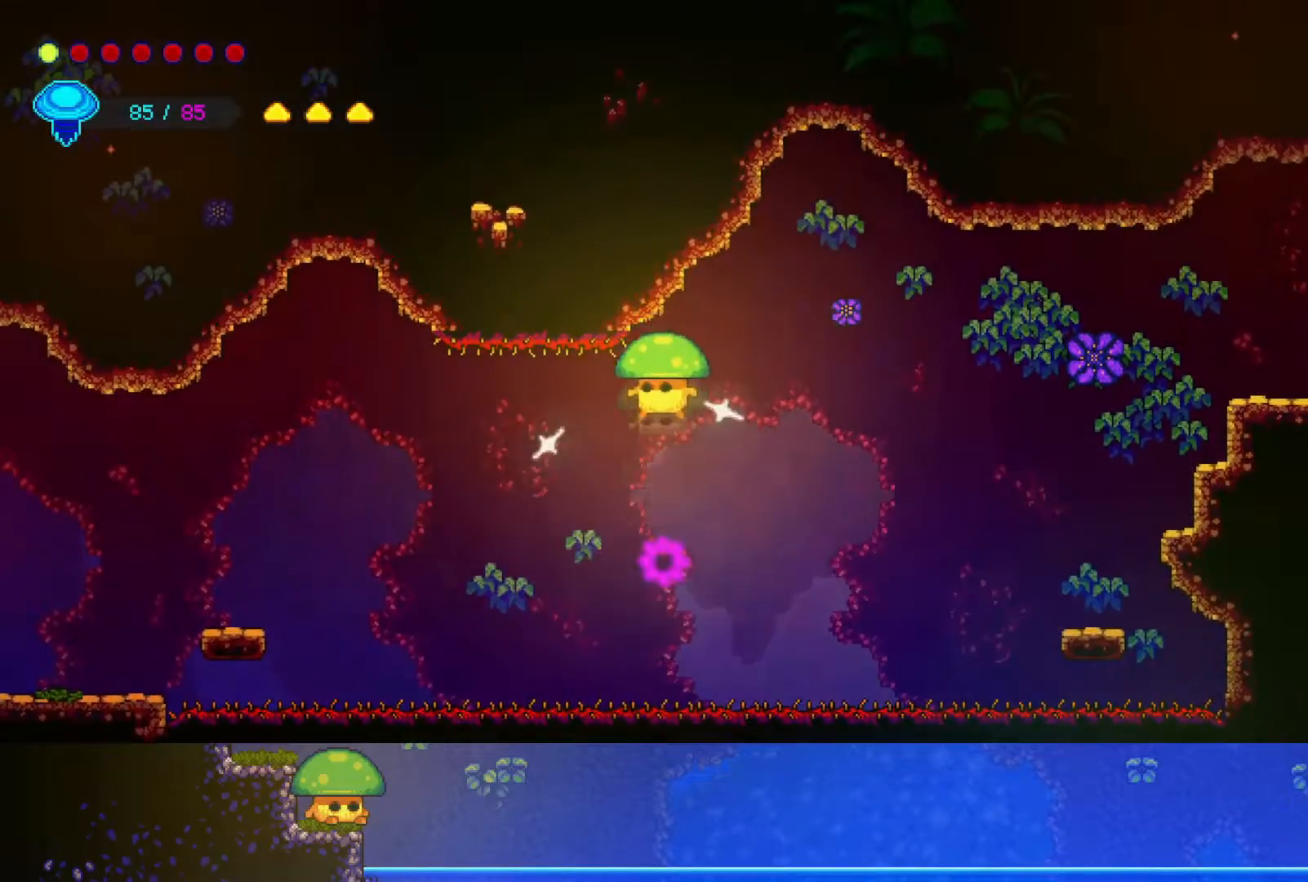
{"buttons": ["R1", "R2"], "left_stick": "left", "right_stick": "center", "events": [[33, "left_stick", "up-left"], [150, "left_stick", "left"], [417, "R1", "down"], [417, "R2", "down"]]}
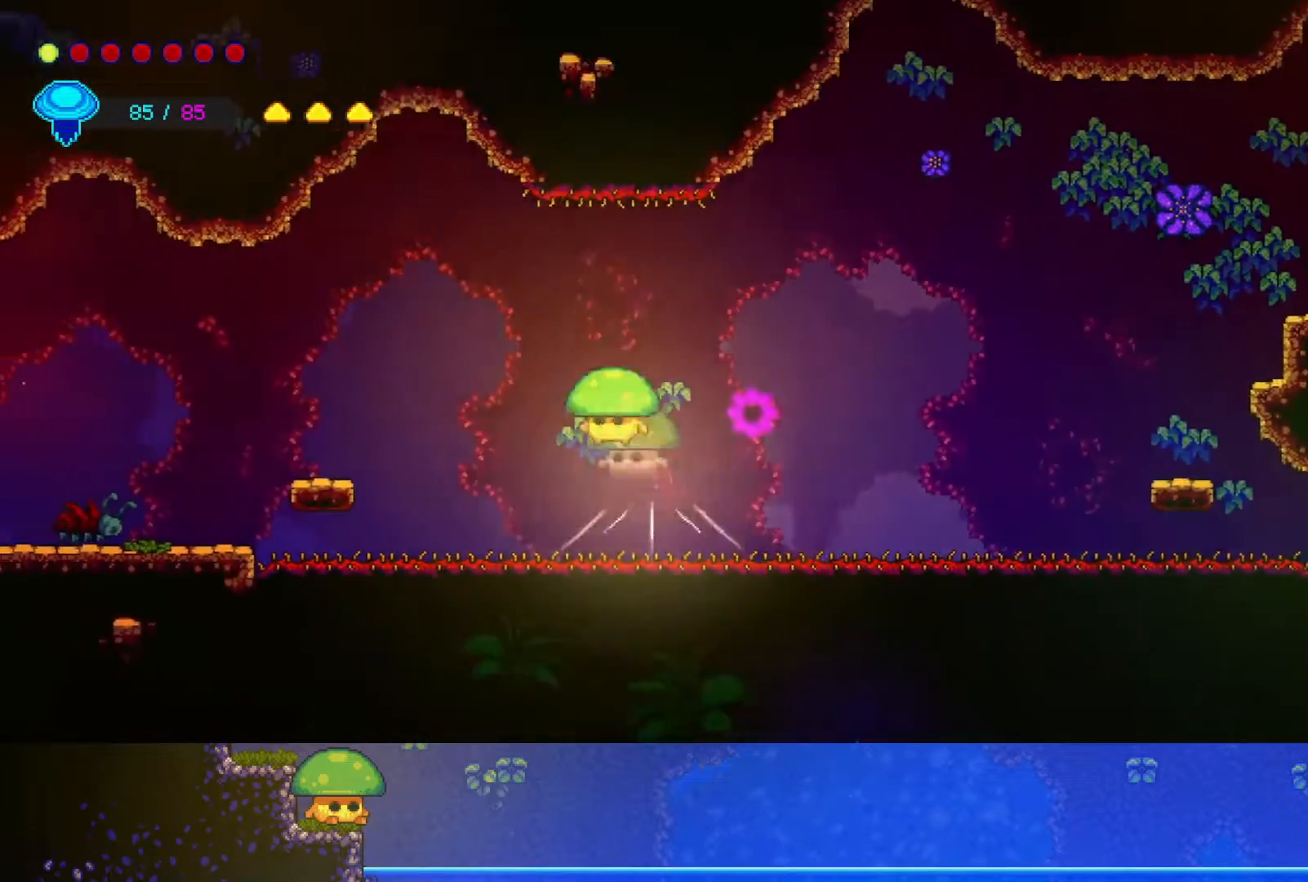
{"buttons": [], "left_stick": "left", "right_stick": "center", "events": [[67, "R1", "up"], [67, "R2", "up"]]}
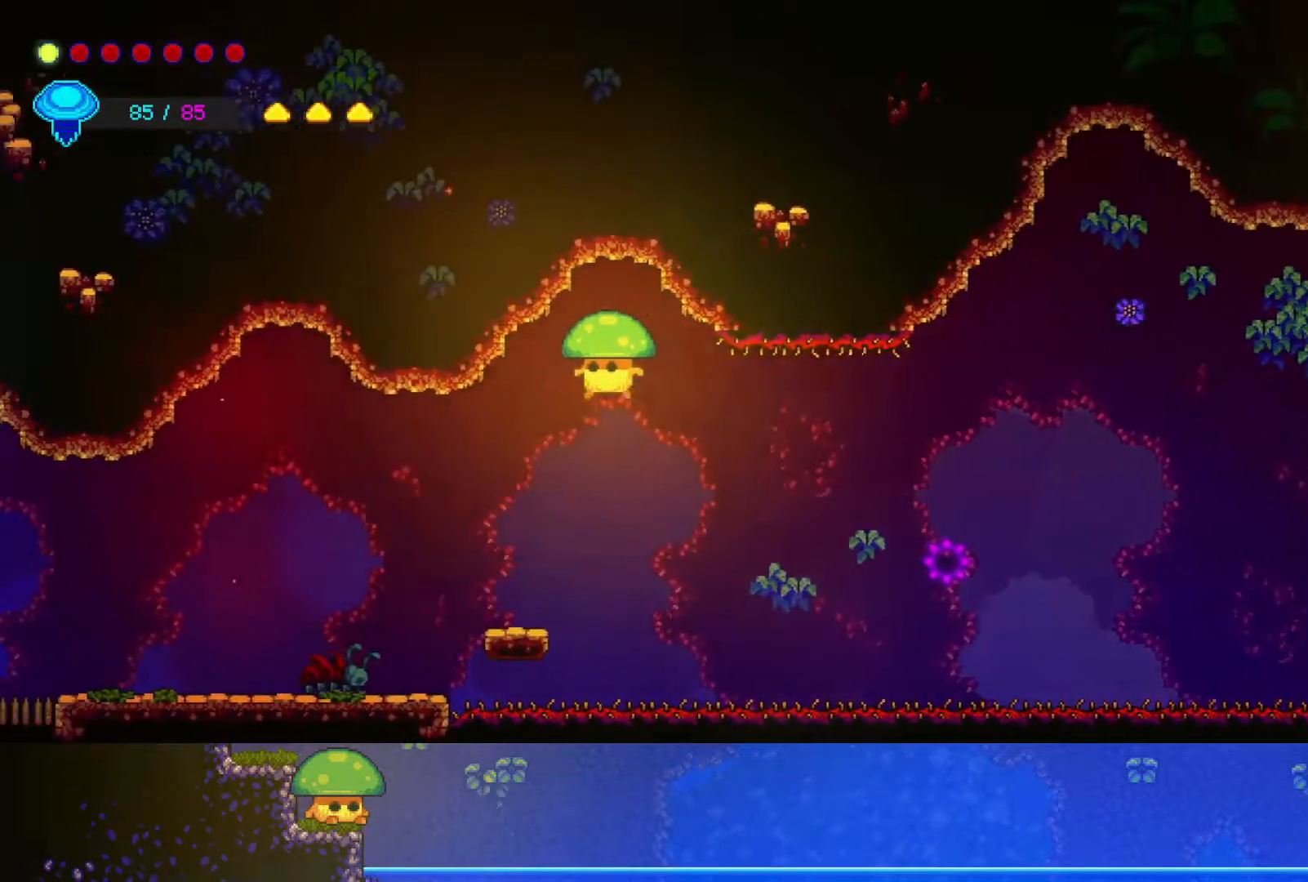
{"buttons": ["SQUARE"], "left_stick": "left", "right_stick": "center", "events": [[267, "left_stick", "center"], [450, "left_stick", "left"], [500, "SQUARE", "down"]]}